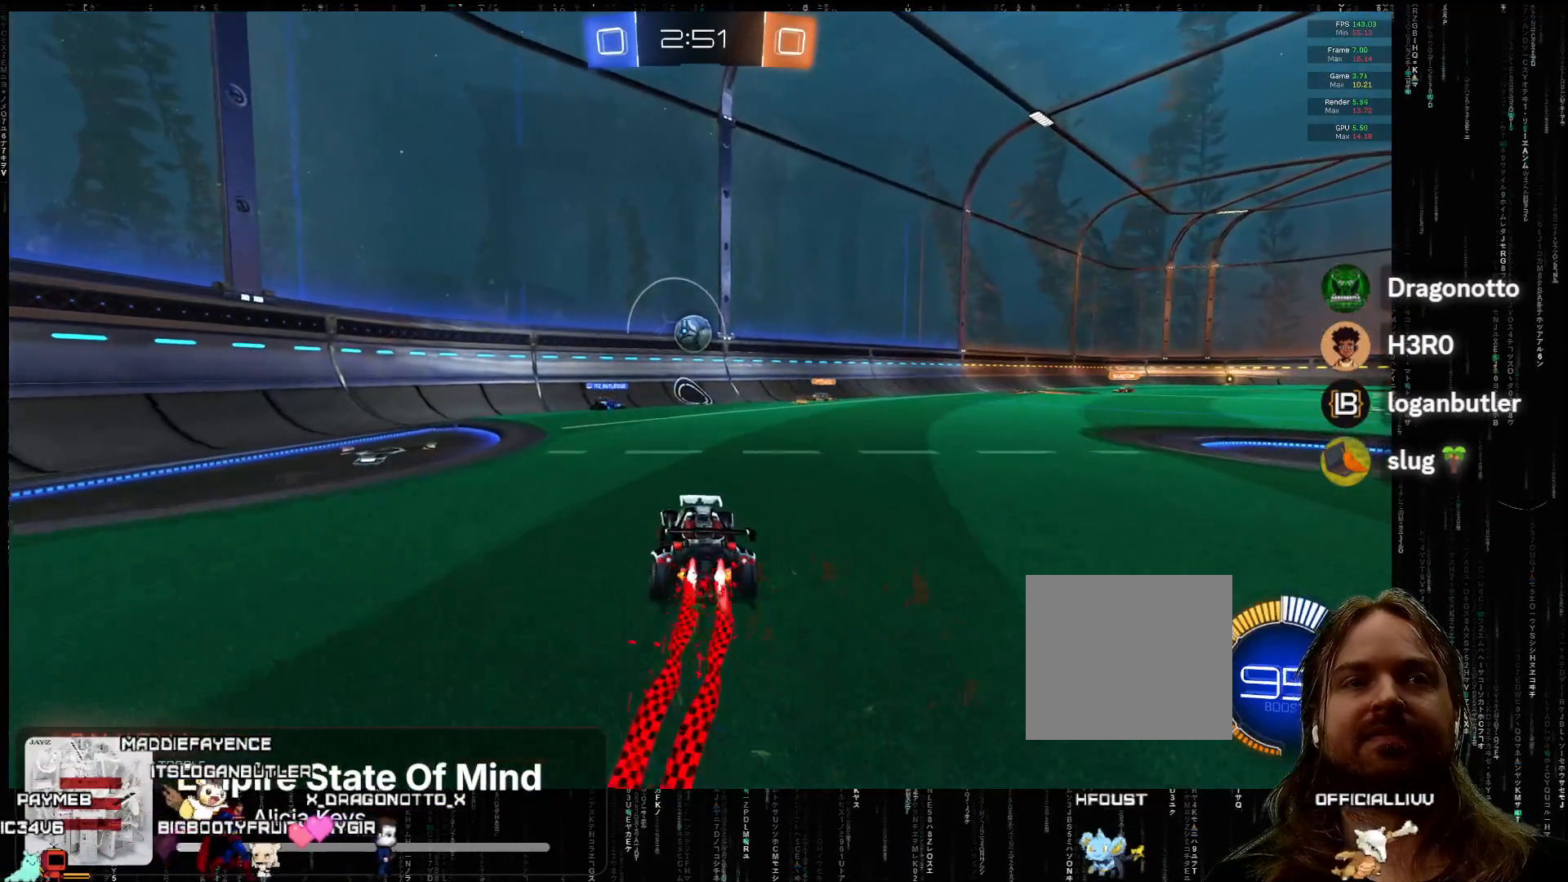
Gameplay with a controller (Xbox layout); each line is a JSON object with the inputs held at the frame after it. "events" lists button and stick changes between this image and that frame as [ms after this image, input, new state], when the widget could be followed in between. Not read: right_stick.
{"buttons": ["R2"], "left_stick": "center", "events": [[433, "A", "up"]]}
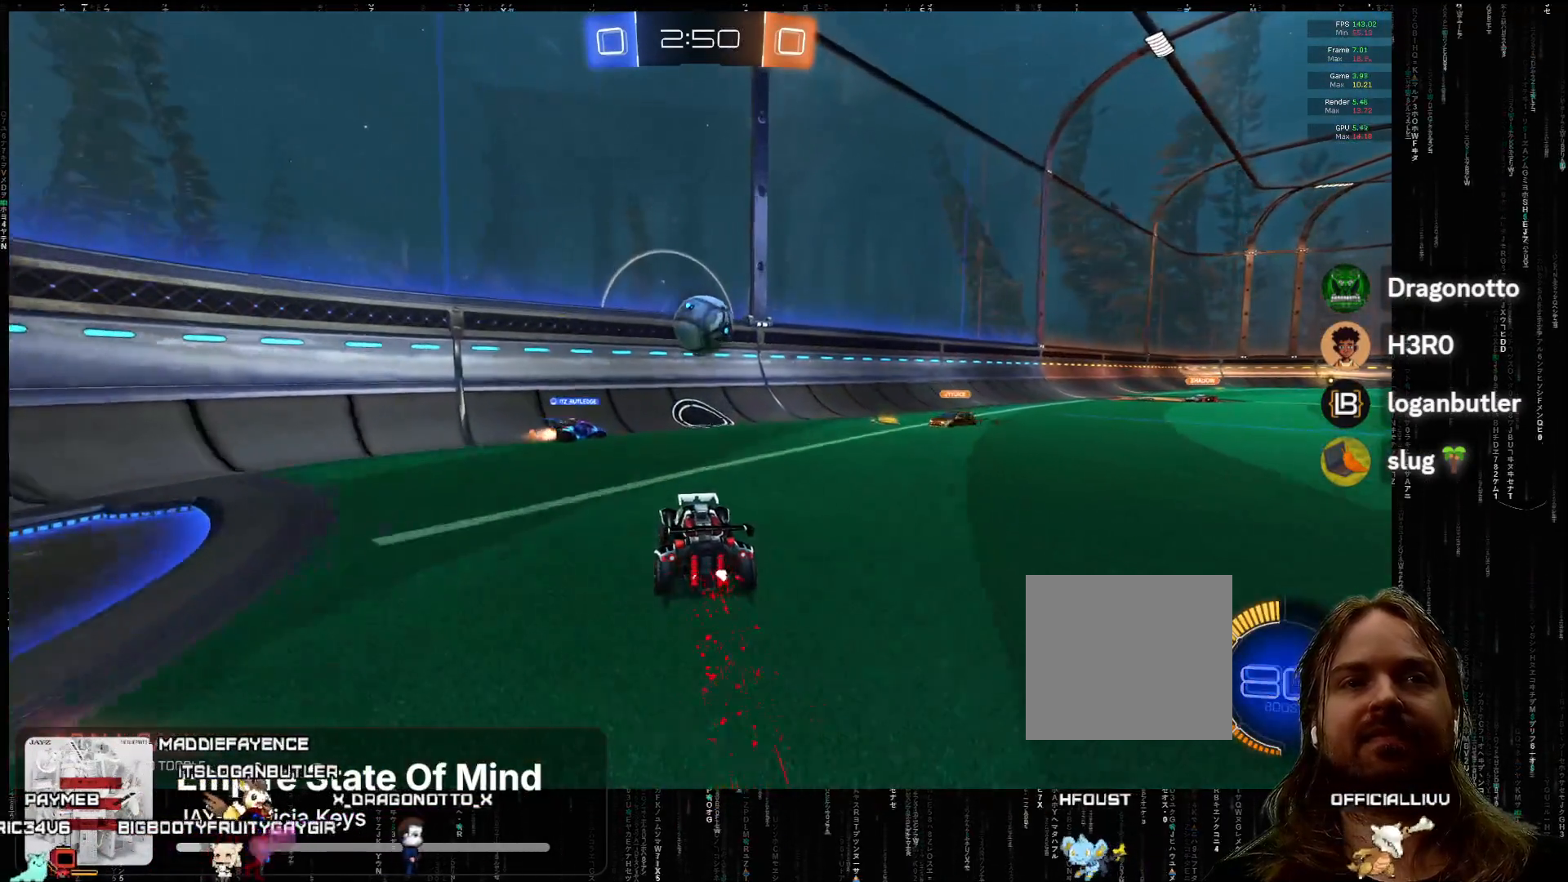
{"buttons": ["A", "X", "R2"], "left_stick": "down-right", "events": [[167, "A", "down"], [200, "X", "down"], [217, "left_stick", "down-right"]]}
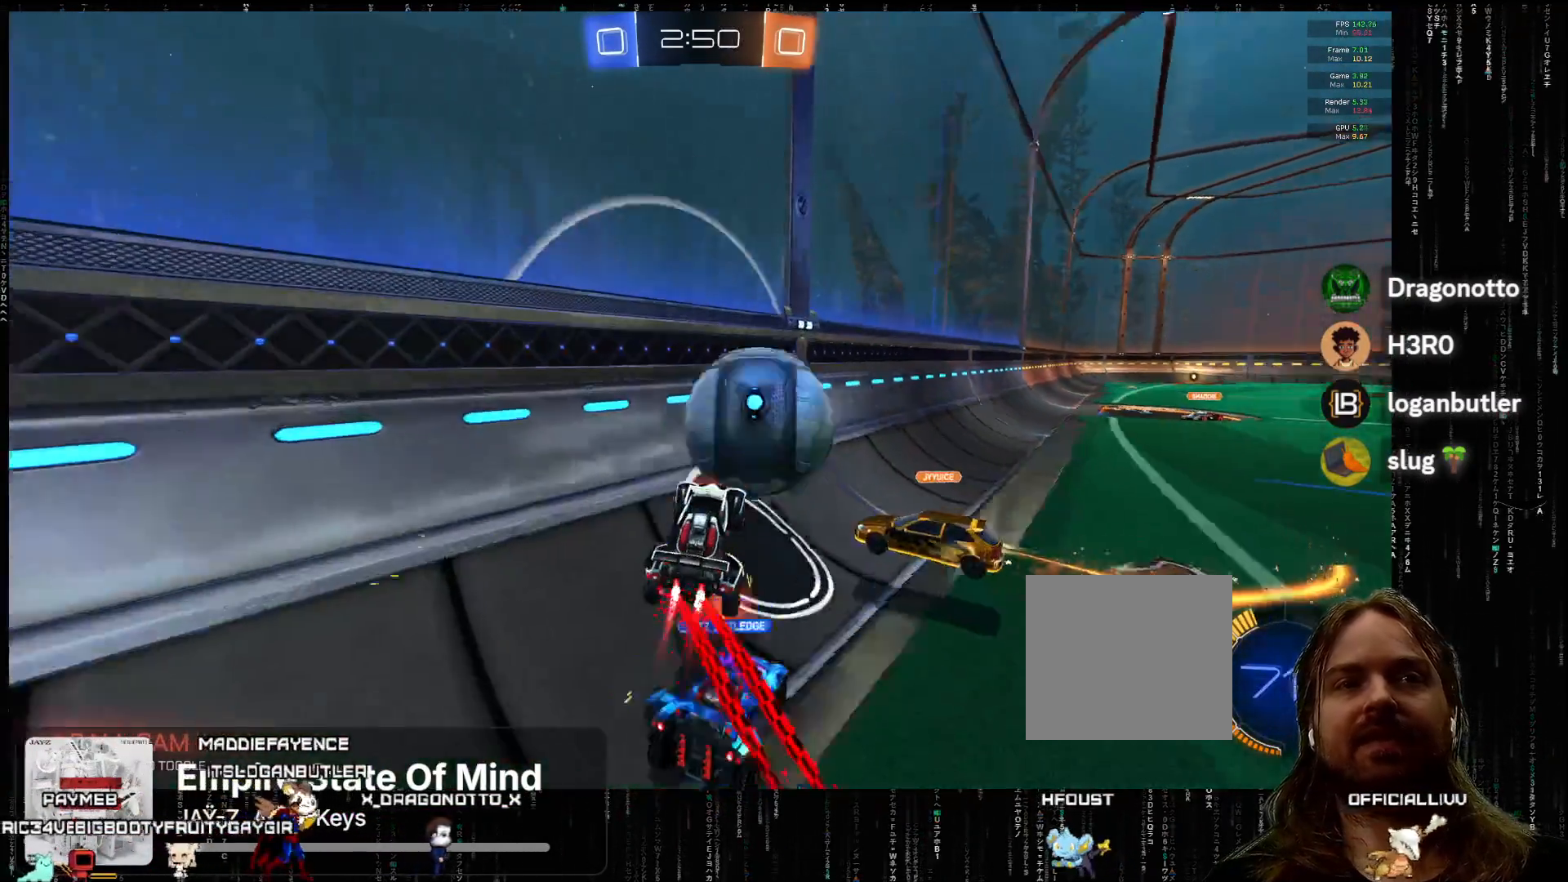
{"buttons": ["R2"], "left_stick": "right", "events": [[17, "X", "up"], [50, "left_stick", "center"], [350, "A", "up"], [450, "left_stick", "right"]]}
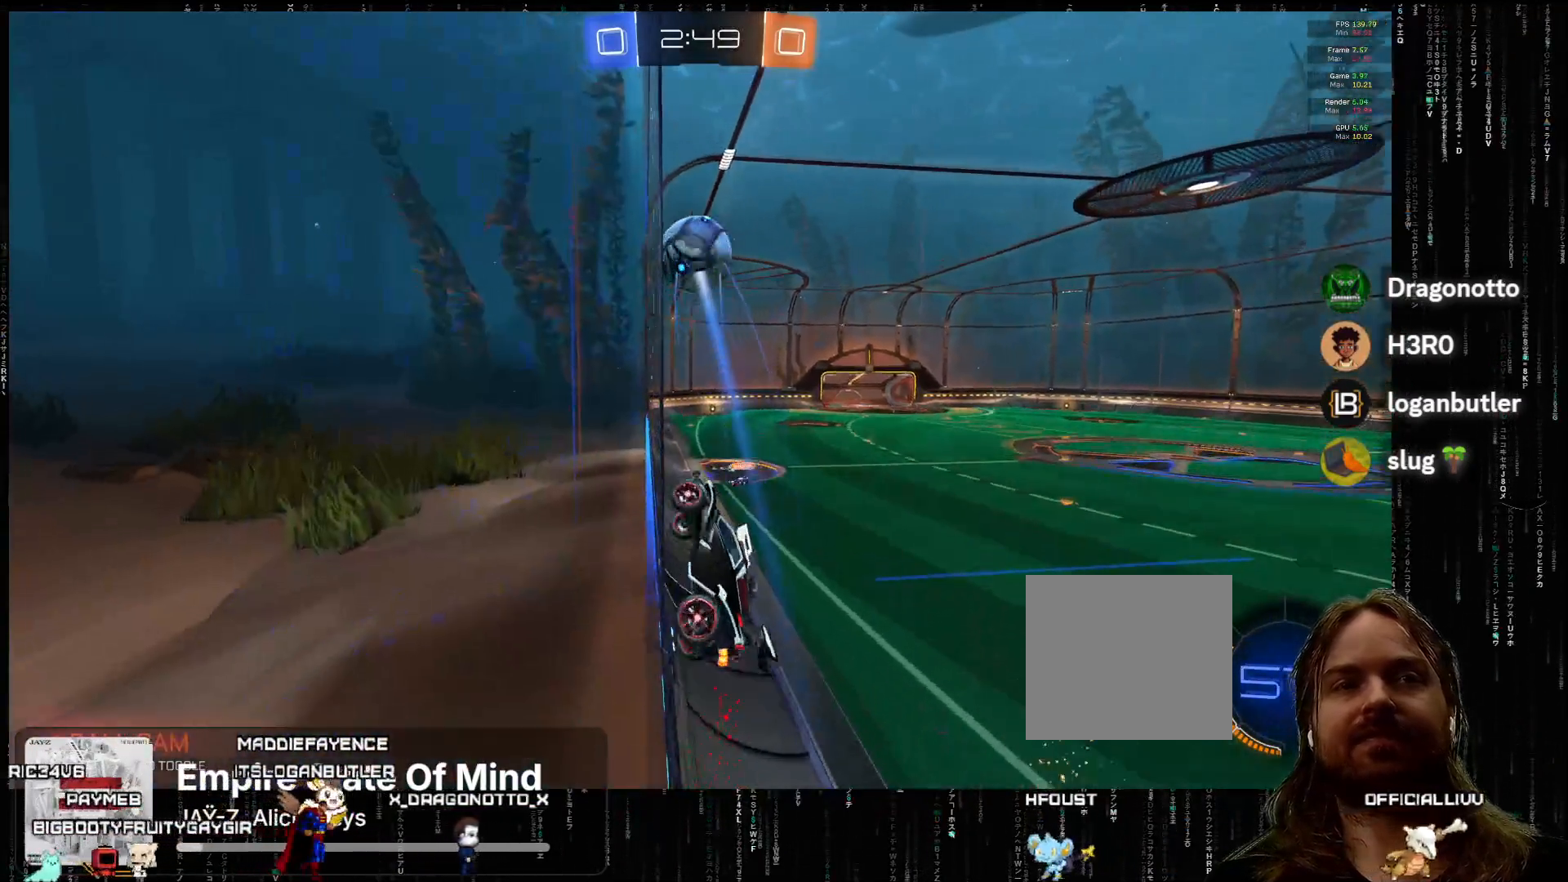
{"buttons": ["A", "R2"], "left_stick": "center", "events": [[50, "A", "down"], [100, "left_stick", "center"], [233, "left_stick", "right"], [433, "left_stick", "center"]]}
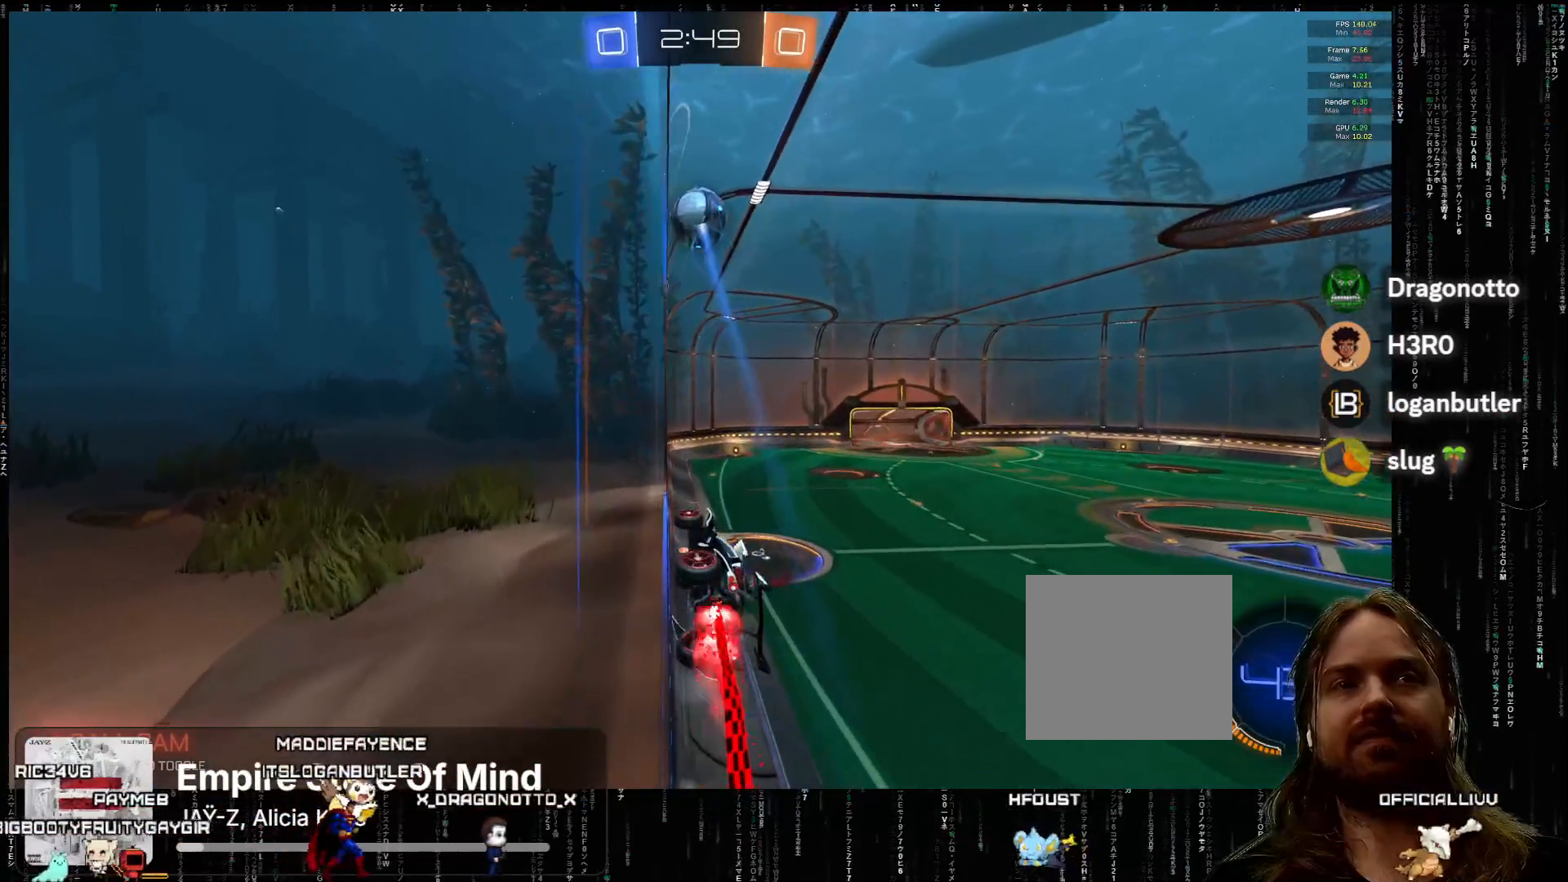
{"buttons": ["A", "R2"], "left_stick": "right", "events": [[217, "left_stick", "down-left"], [317, "left_stick", "center"], [367, "left_stick", "right"]]}
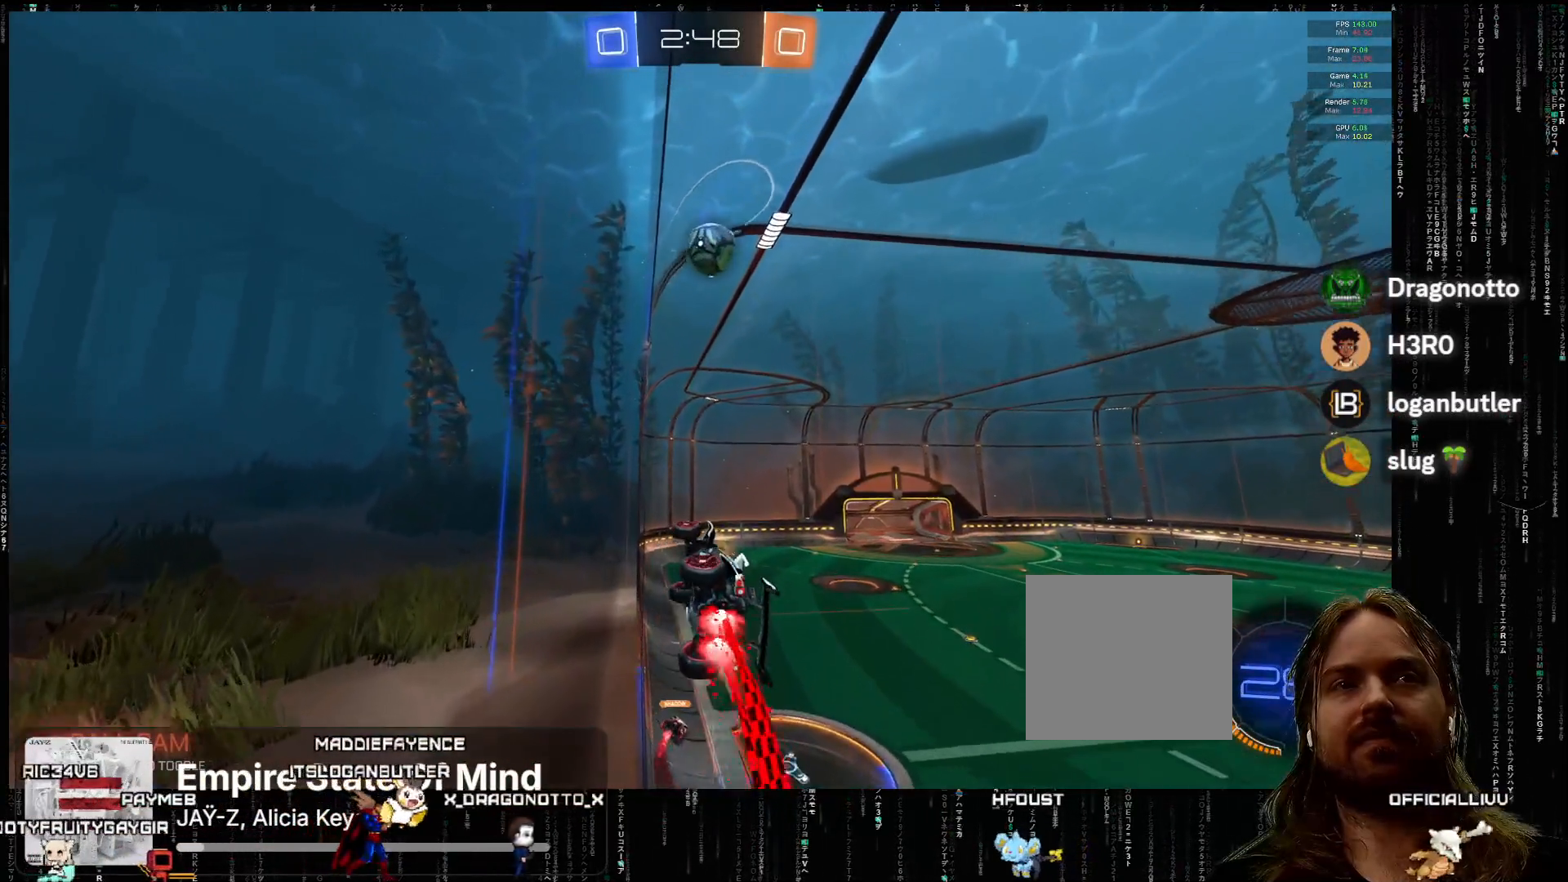
{"buttons": ["X", "R2"], "left_stick": "down-left", "events": [[33, "left_stick", "center"], [50, "A", "up"], [367, "left_stick", "down-left"], [467, "X", "down"]]}
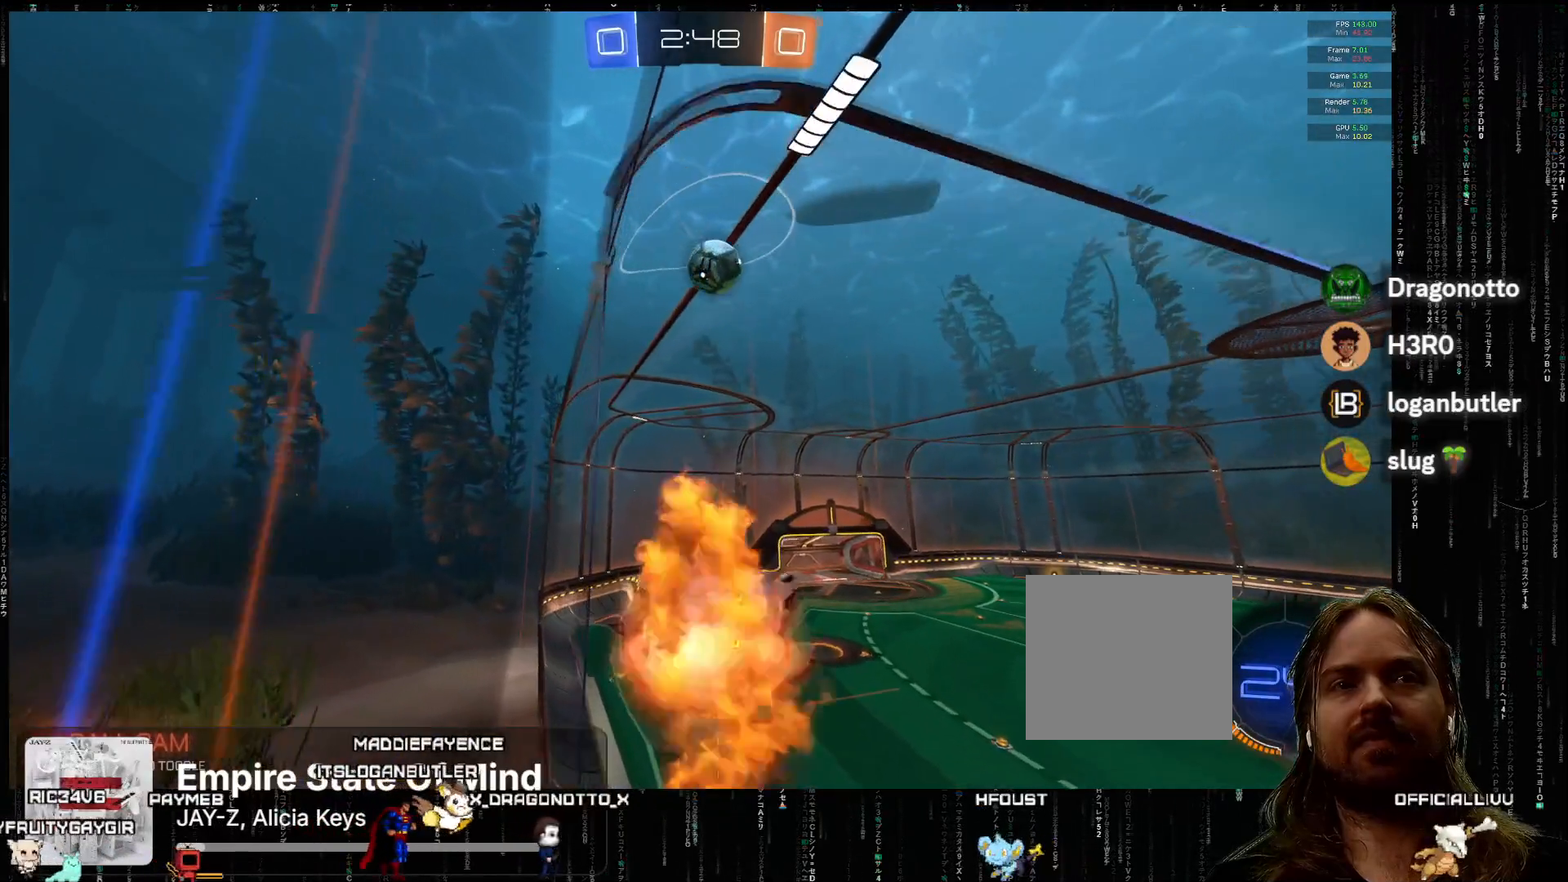
{"buttons": ["R2"], "left_stick": "left", "events": [[17, "L2", "down"], [33, "A", "down"], [100, "X", "up"], [133, "A", "up"], [150, "R2", "up"], [267, "L2", "up"], [283, "left_stick", "center"], [317, "R2", "down"], [383, "left_stick", "left"]]}
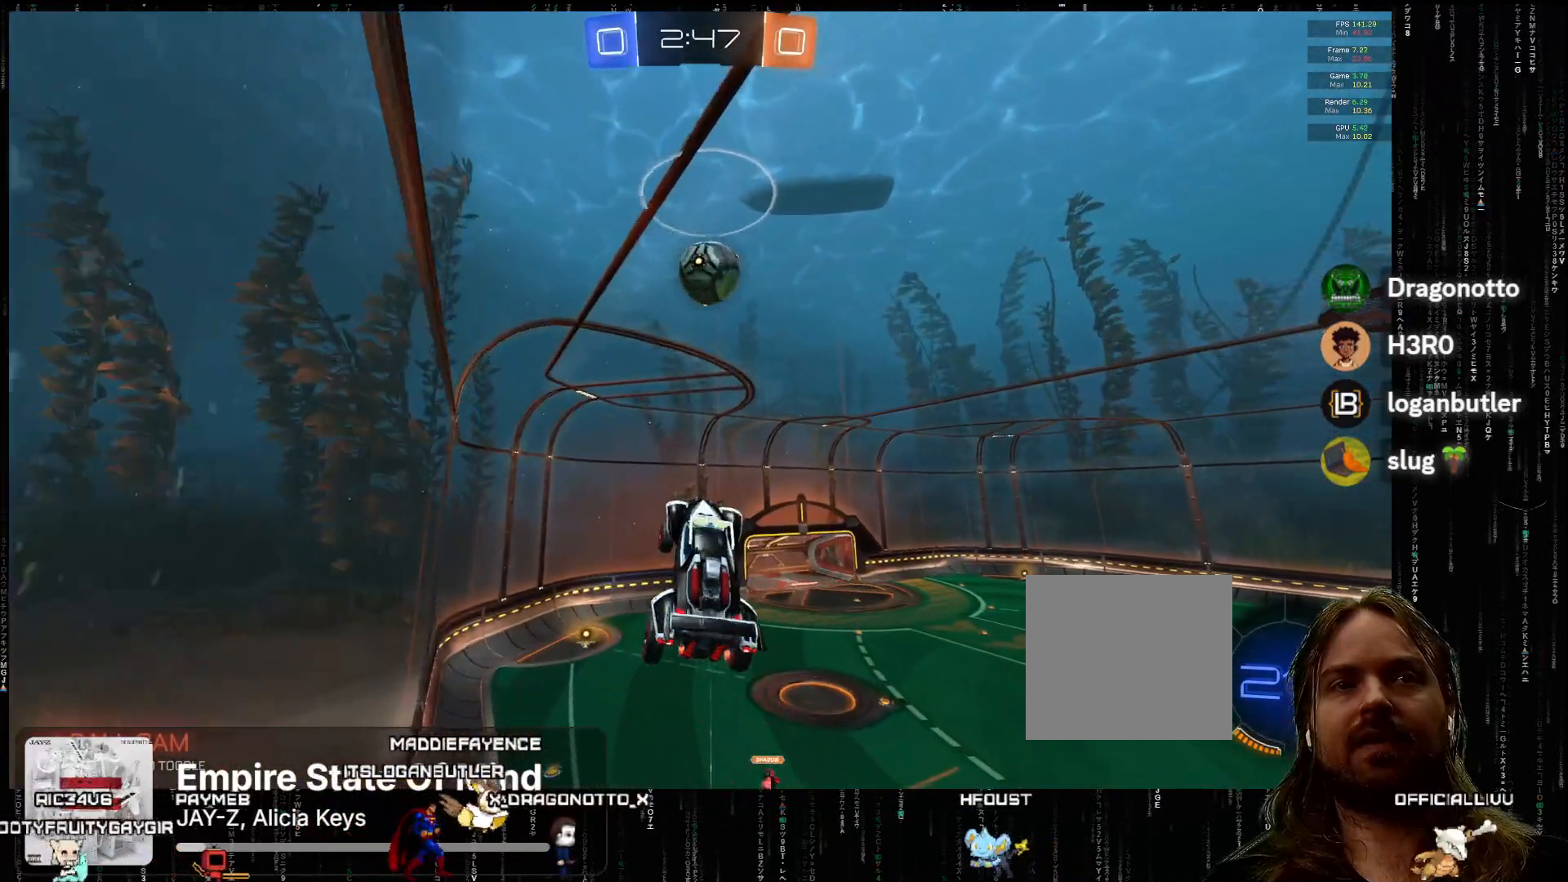
{"buttons": [], "left_stick": "down-right", "events": [[17, "left_stick", "down"], [83, "left_stick", "right"], [117, "A", "down"], [150, "A", "up"], [317, "left_stick", "down-right"], [350, "R2", "up"]]}
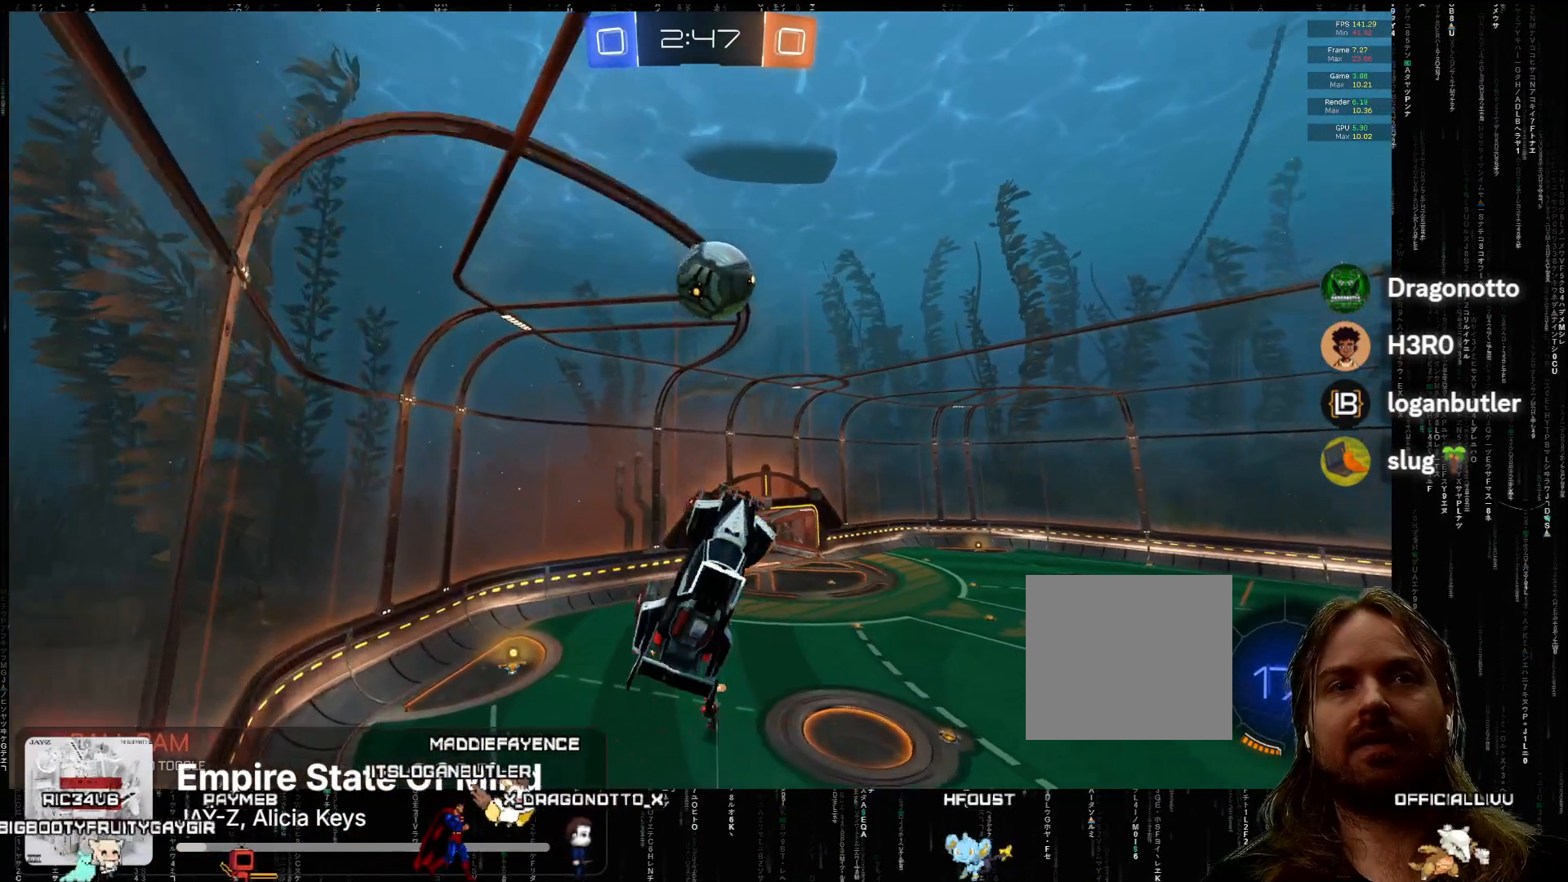
{"buttons": ["A", "L2", "R2"], "left_stick": "right", "events": [[117, "R2", "down"], [233, "A", "down"], [283, "L2", "down"], [350, "left_stick", "right"]]}
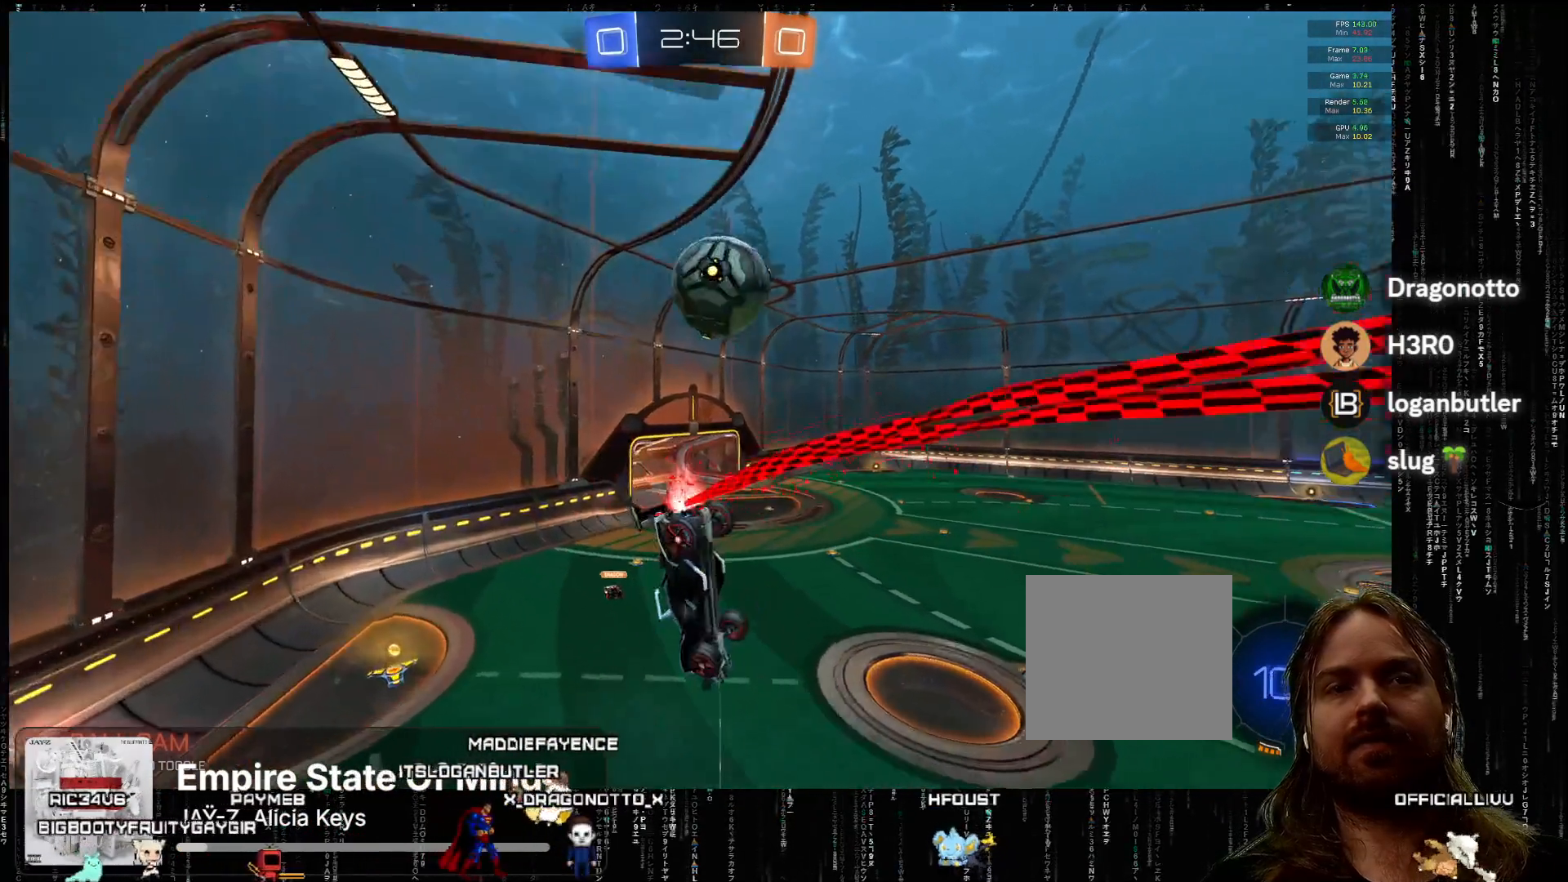
{"buttons": ["B", "R2"], "left_stick": "left", "events": [[100, "A", "up"], [150, "L2", "up"], [183, "left_stick", "center"], [233, "left_stick", "left"], [400, "B", "down"]]}
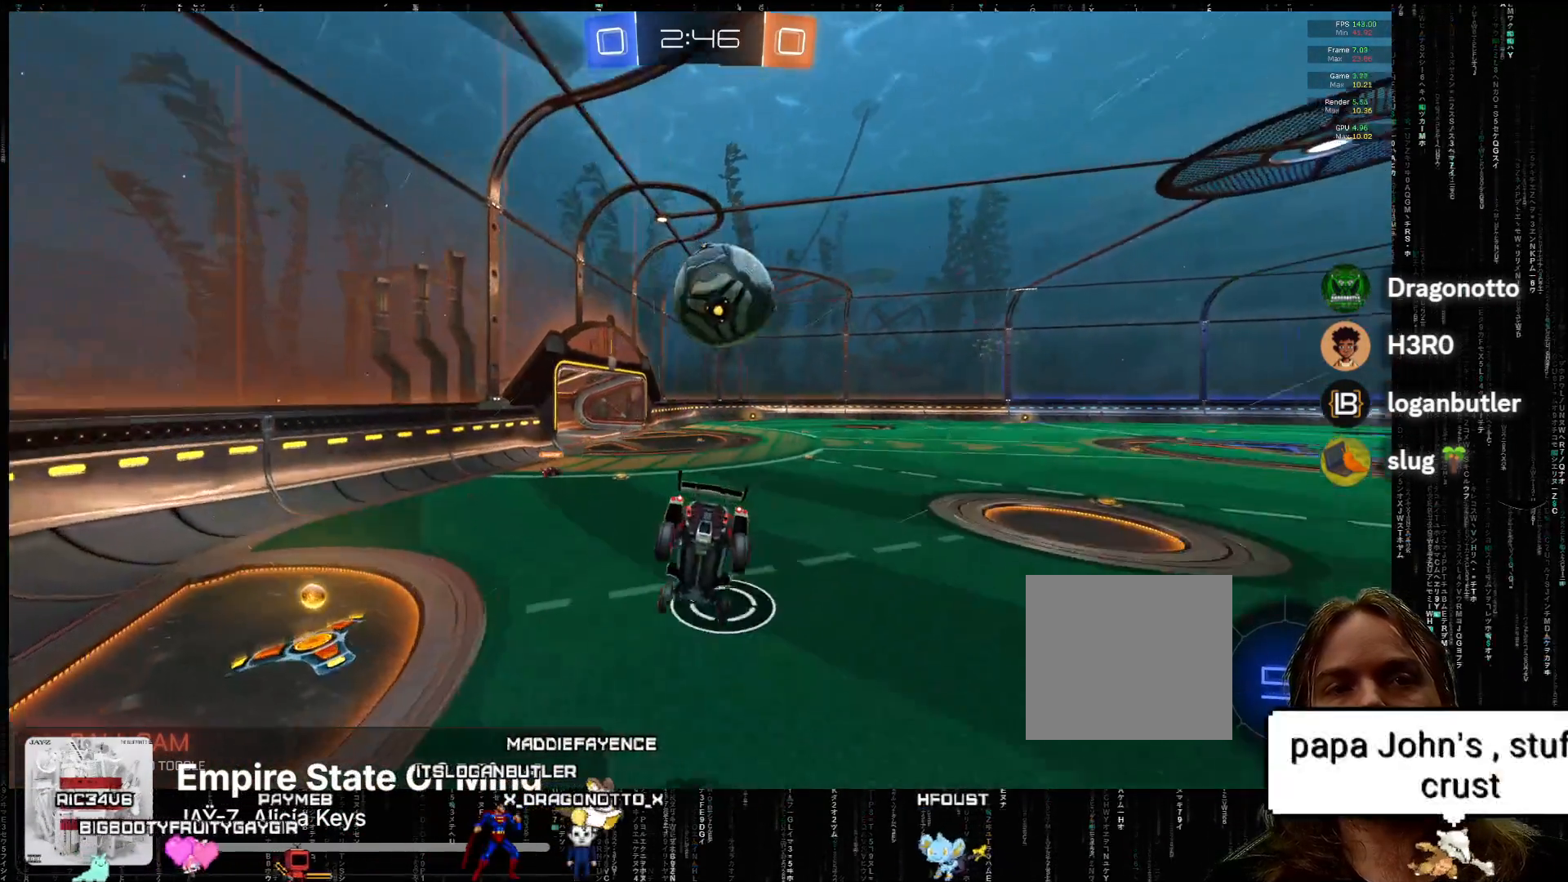
{"buttons": ["L2"], "left_stick": "center", "events": [[217, "left_stick", "down-left"], [250, "B", "up"], [317, "L2", "down"], [333, "R2", "up"], [350, "left_stick", "right"], [467, "left_stick", "center"]]}
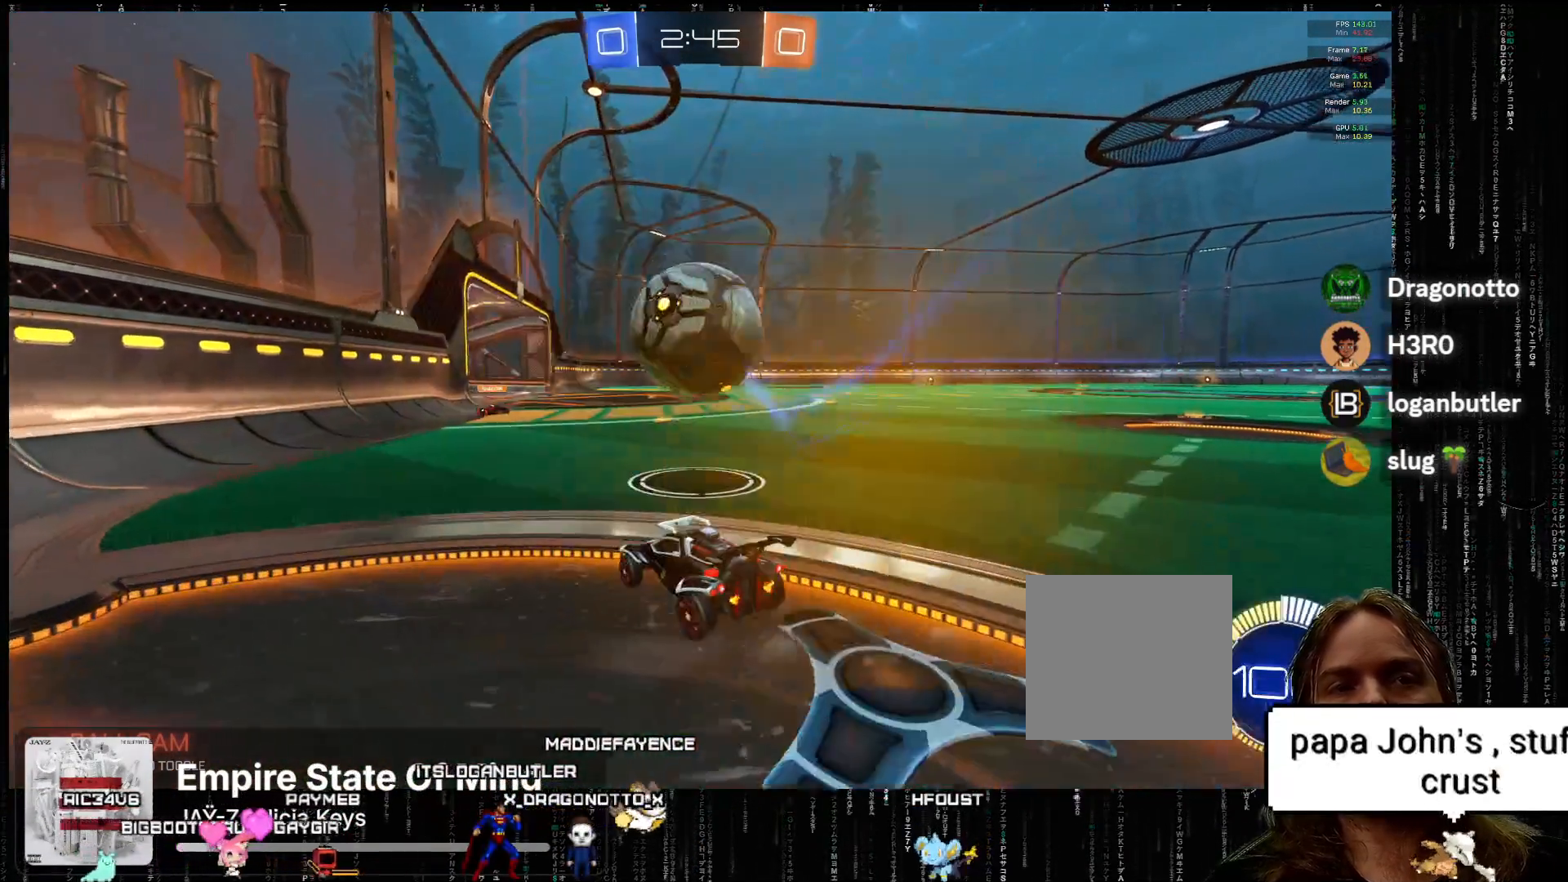
{"buttons": [], "left_stick": "center", "events": [[33, "L2", "up"], [100, "left_stick", "right"], [150, "left_stick", "center"]]}
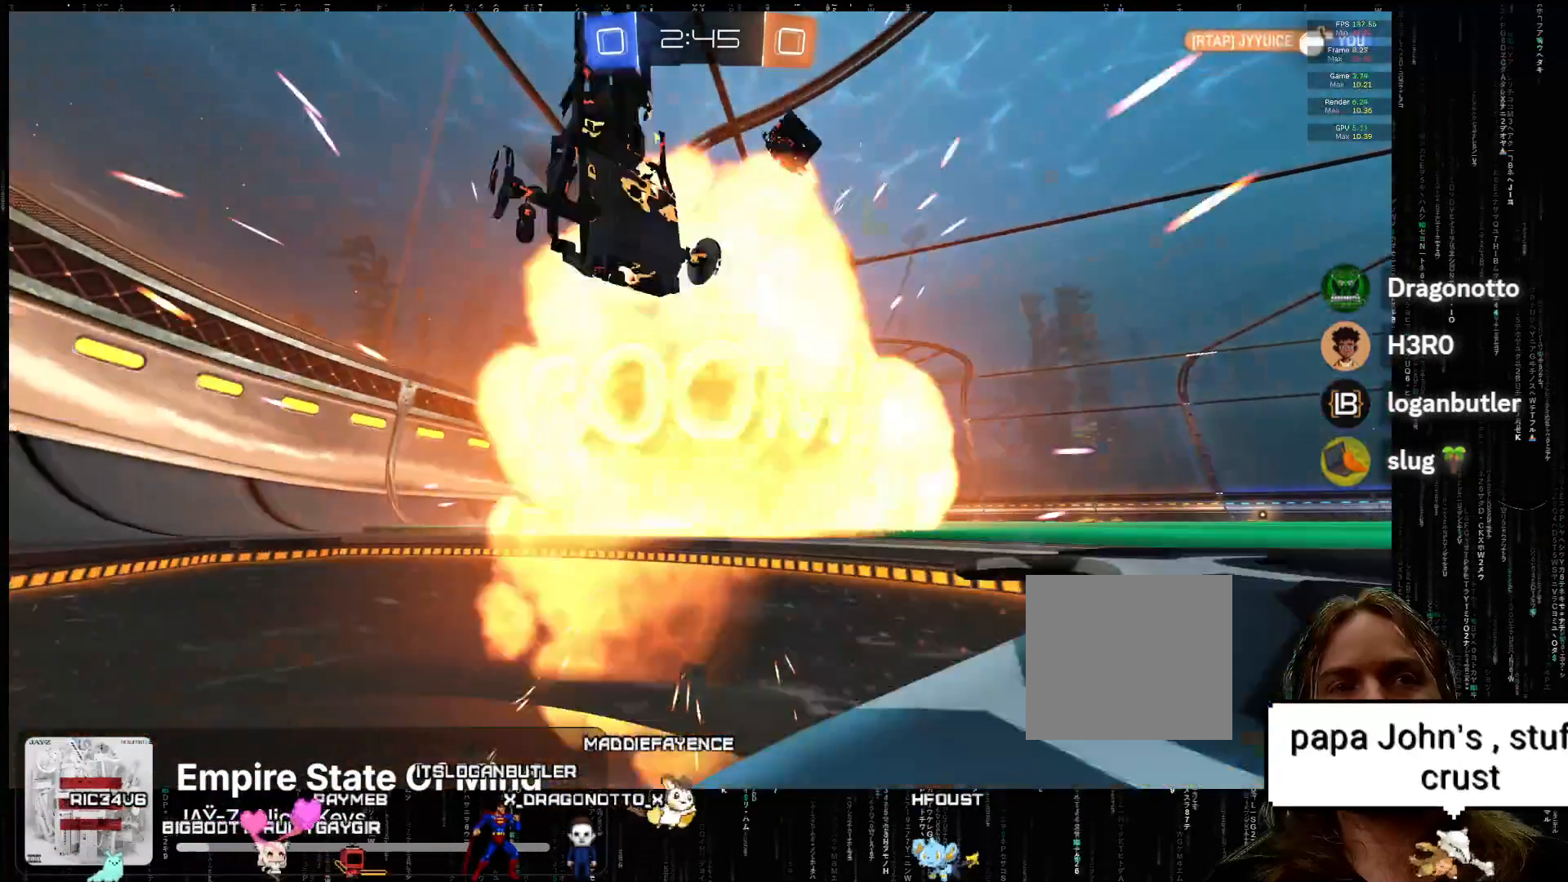
{"buttons": ["A"], "left_stick": "center", "events": [[17, "X", "down"], [33, "left_stick", "down"], [183, "left_stick", "center"], [200, "X", "up"], [400, "A", "down"]]}
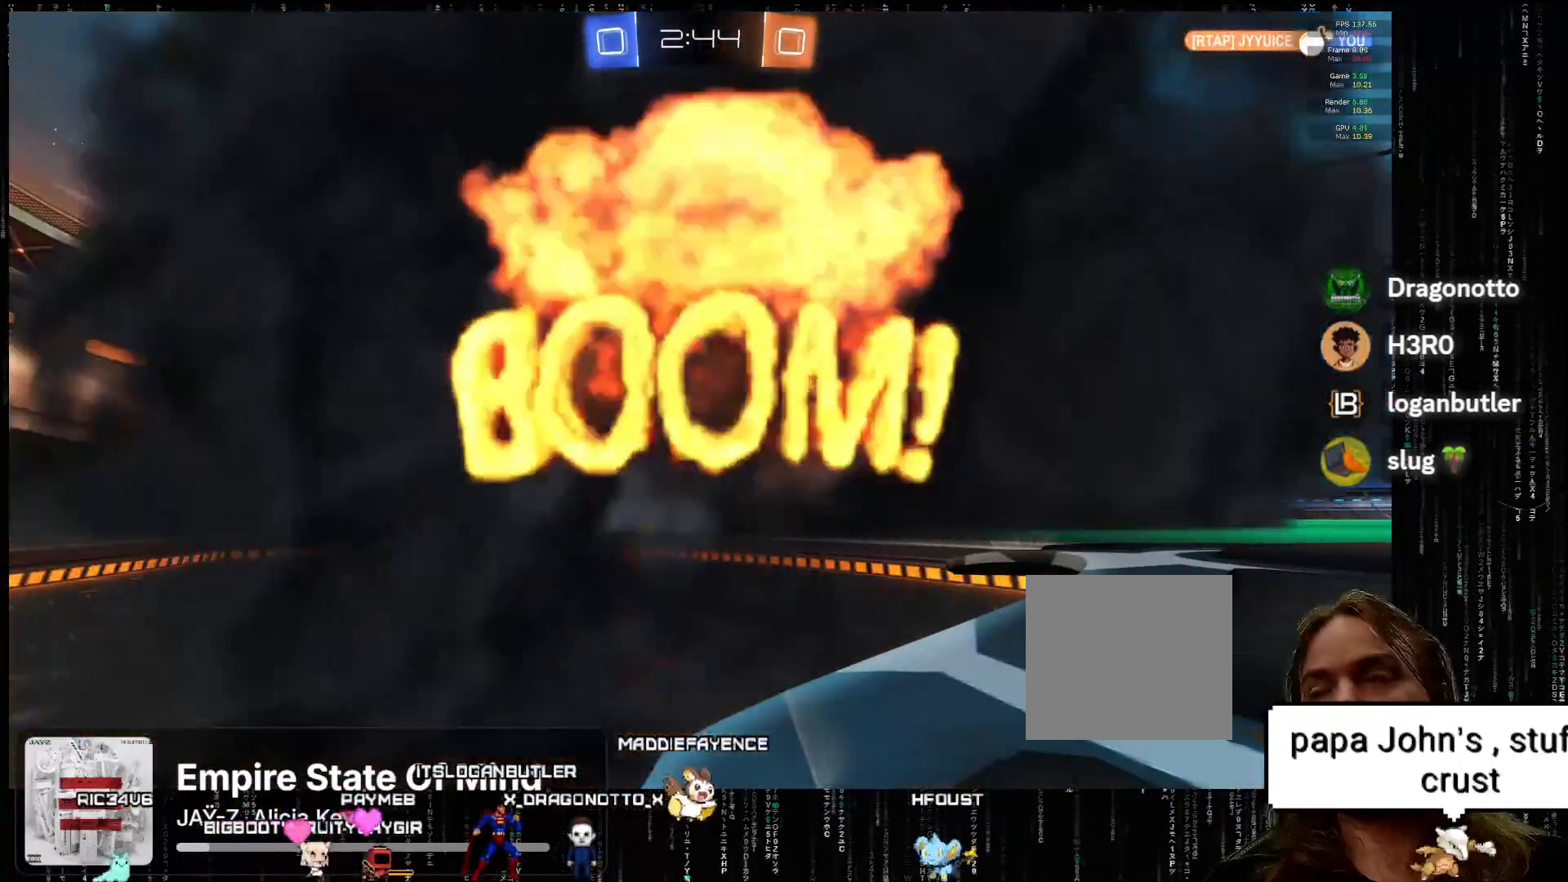
{"buttons": [], "left_stick": "center", "events": [[50, "A", "up"], [233, "A", "down"], [383, "A", "up"]]}
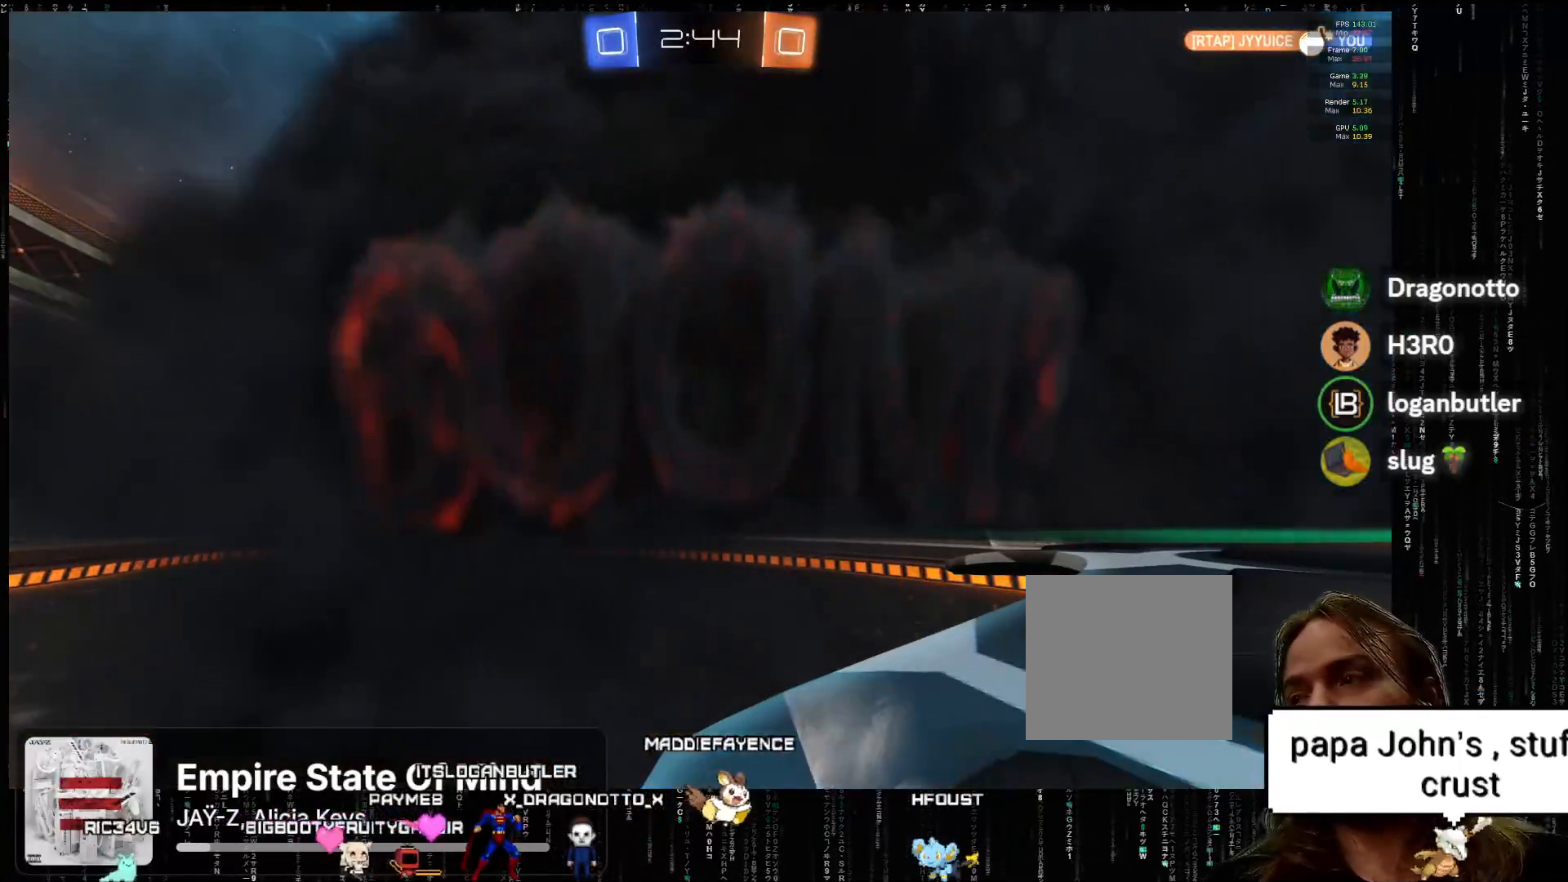
{"buttons": ["A"], "left_stick": "center", "events": [[117, "A", "down"], [250, "A", "up"], [500, "A", "down"]]}
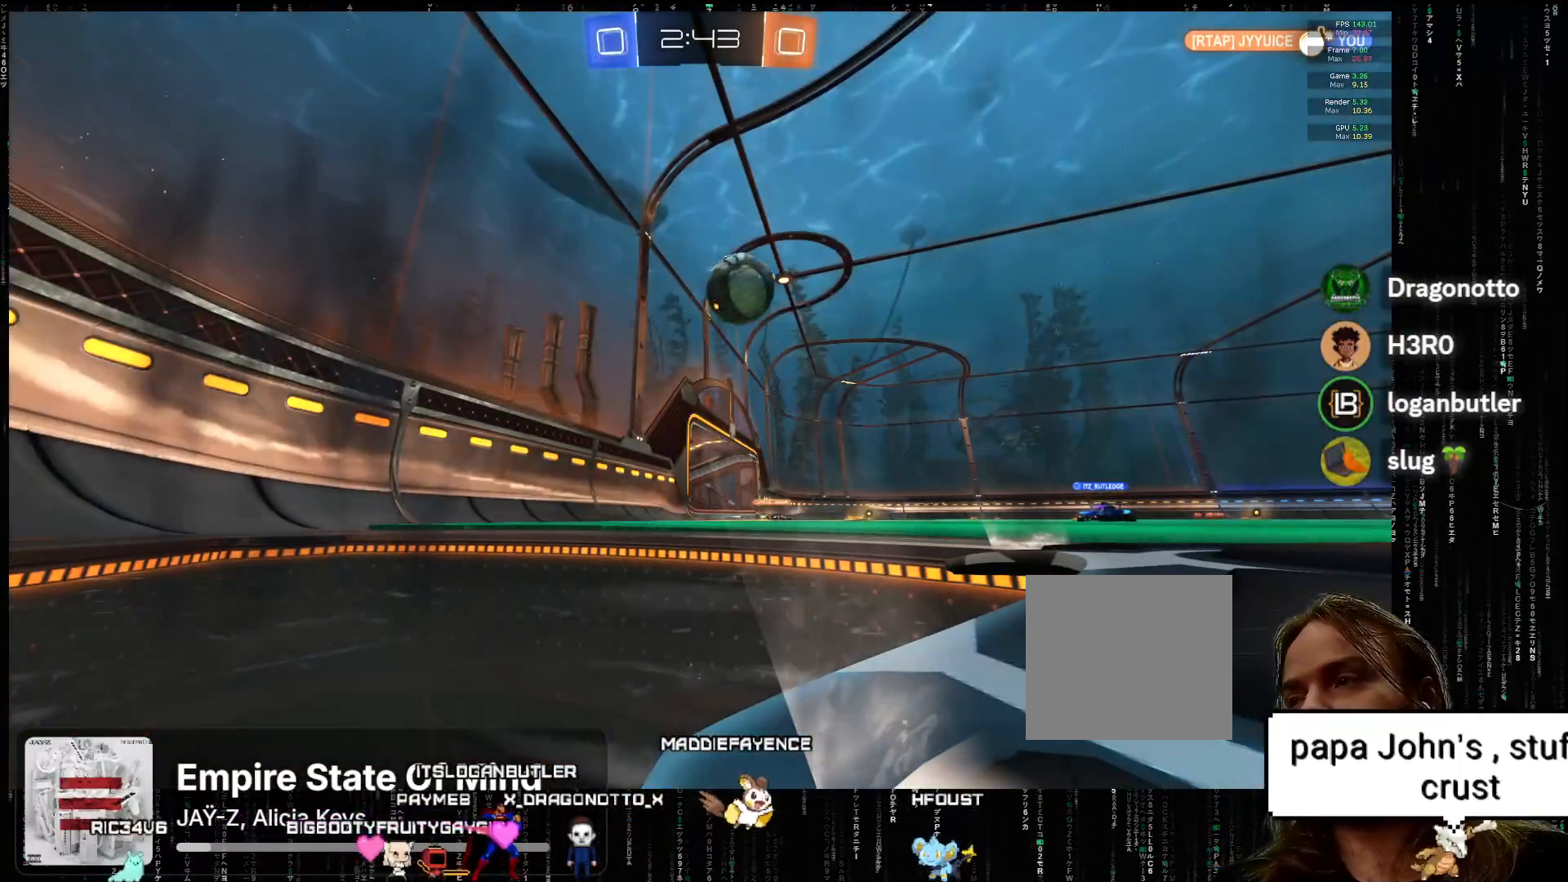
{"buttons": ["A"], "left_stick": "center", "events": [[150, "A", "up"], [400, "A", "down"]]}
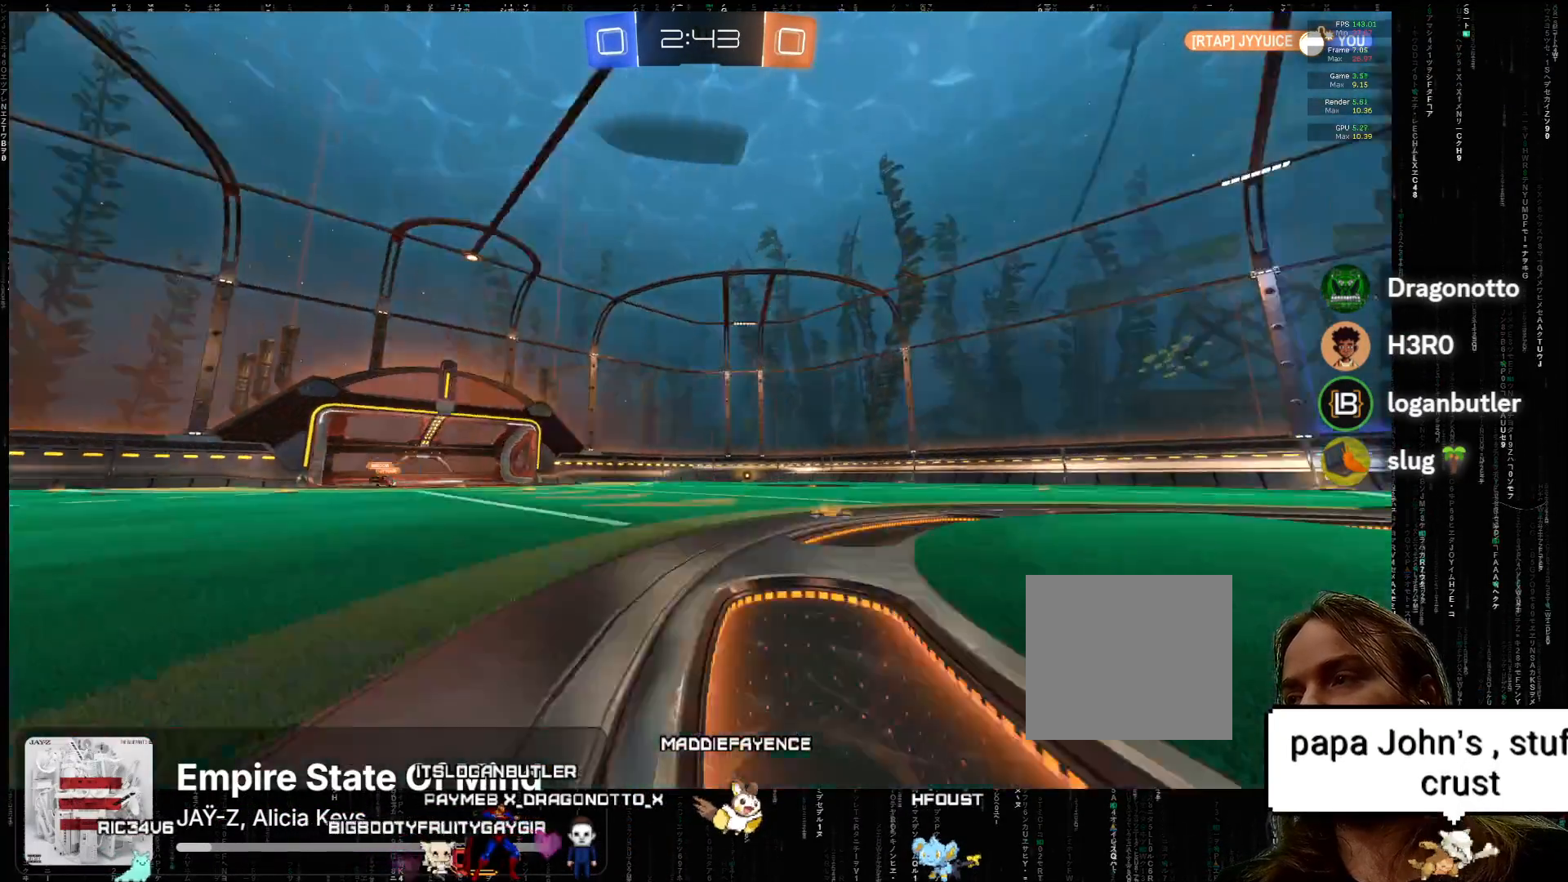
{"buttons": ["R2"], "left_stick": "center", "events": [[50, "A", "up"], [350, "A", "down"], [350, "R2", "down"], [467, "A", "up"]]}
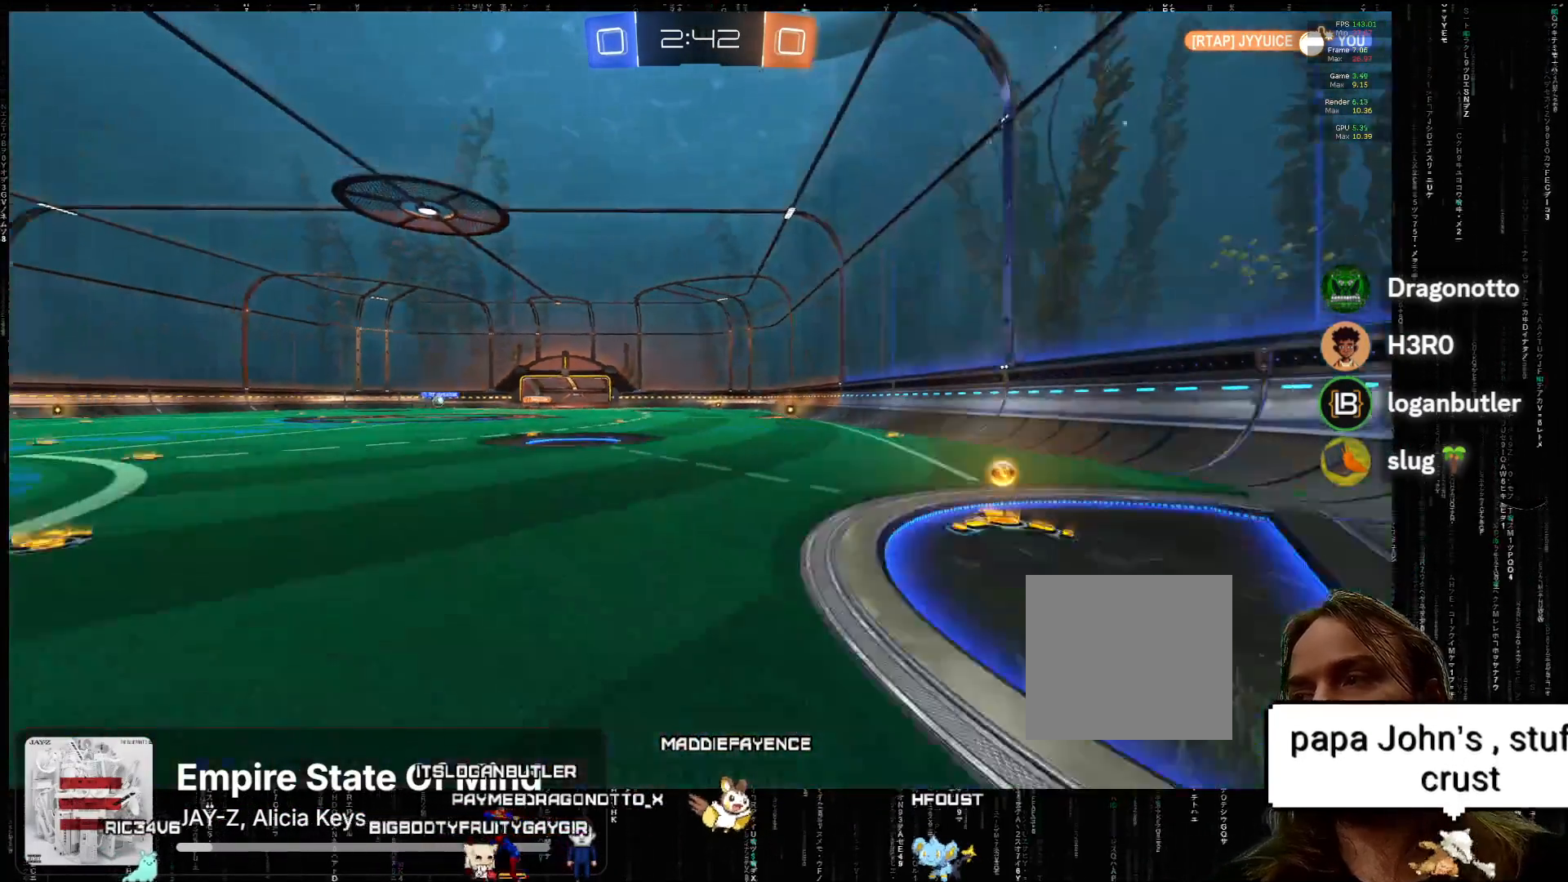
{"buttons": ["R2"], "left_stick": "center", "events": [[283, "A", "down"], [433, "A", "up"]]}
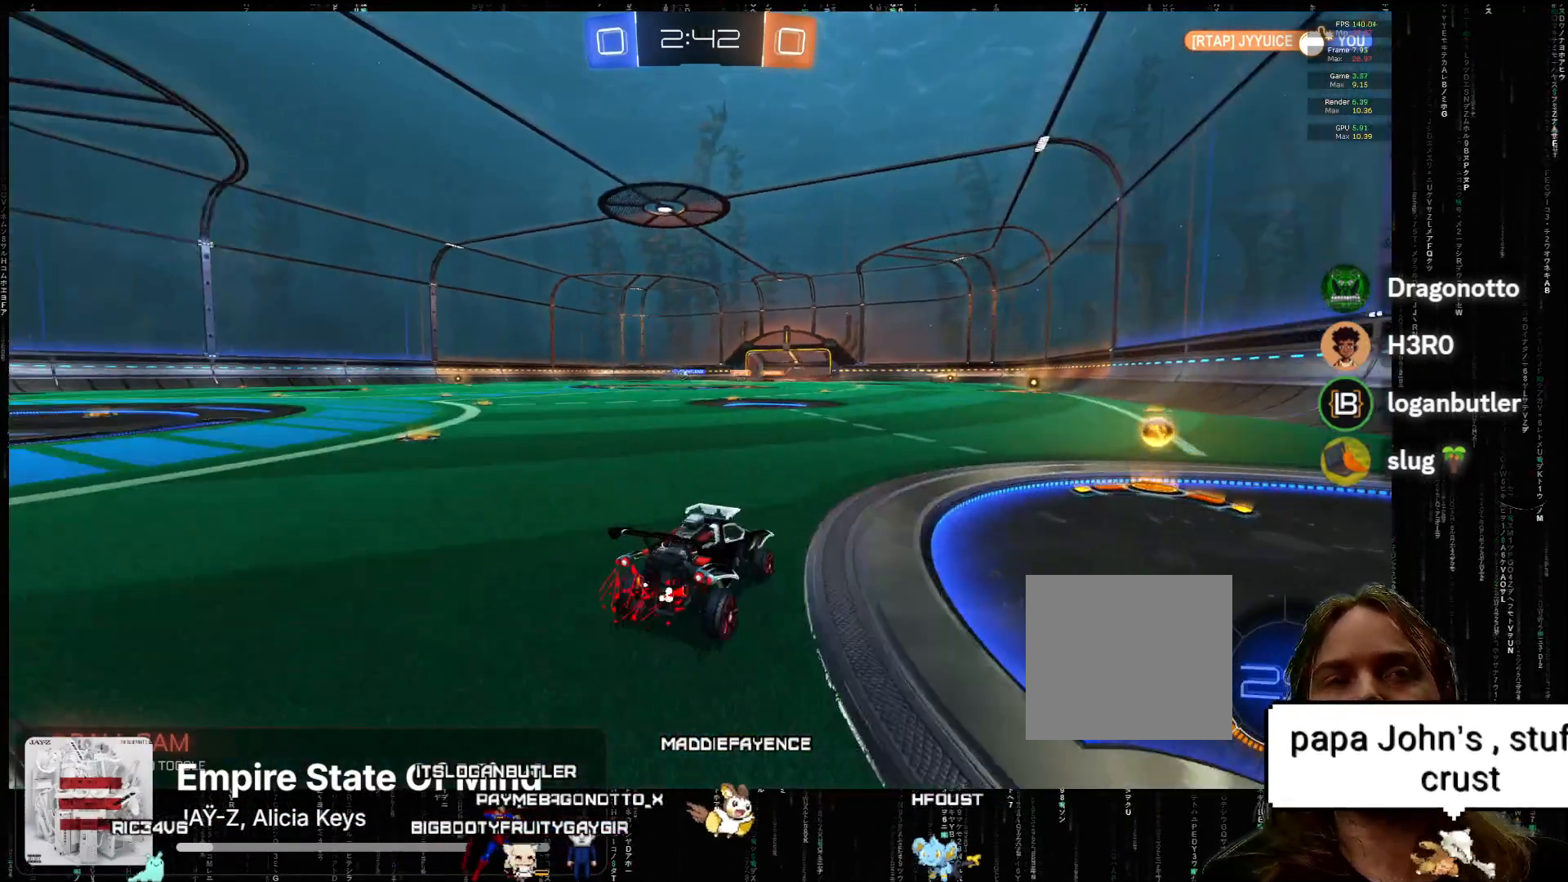
{"buttons": ["R2"], "left_stick": "center", "events": [[133, "left_stick", "right"], [483, "left_stick", "center"]]}
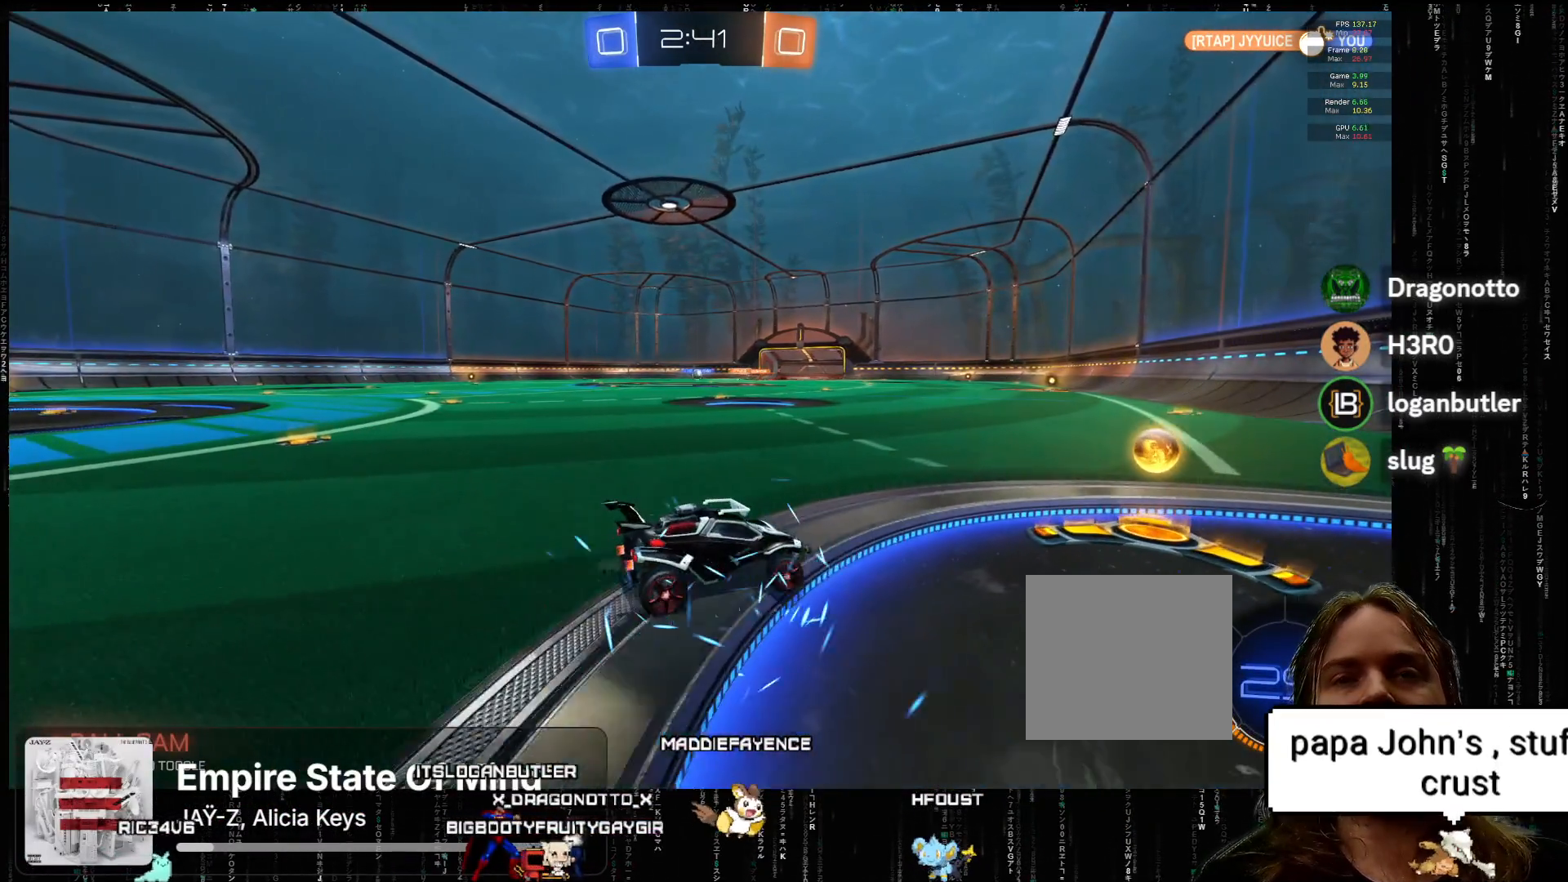
{"buttons": ["A", "R2"], "left_stick": "left", "events": [[67, "left_stick", "left"], [450, "A", "down"]]}
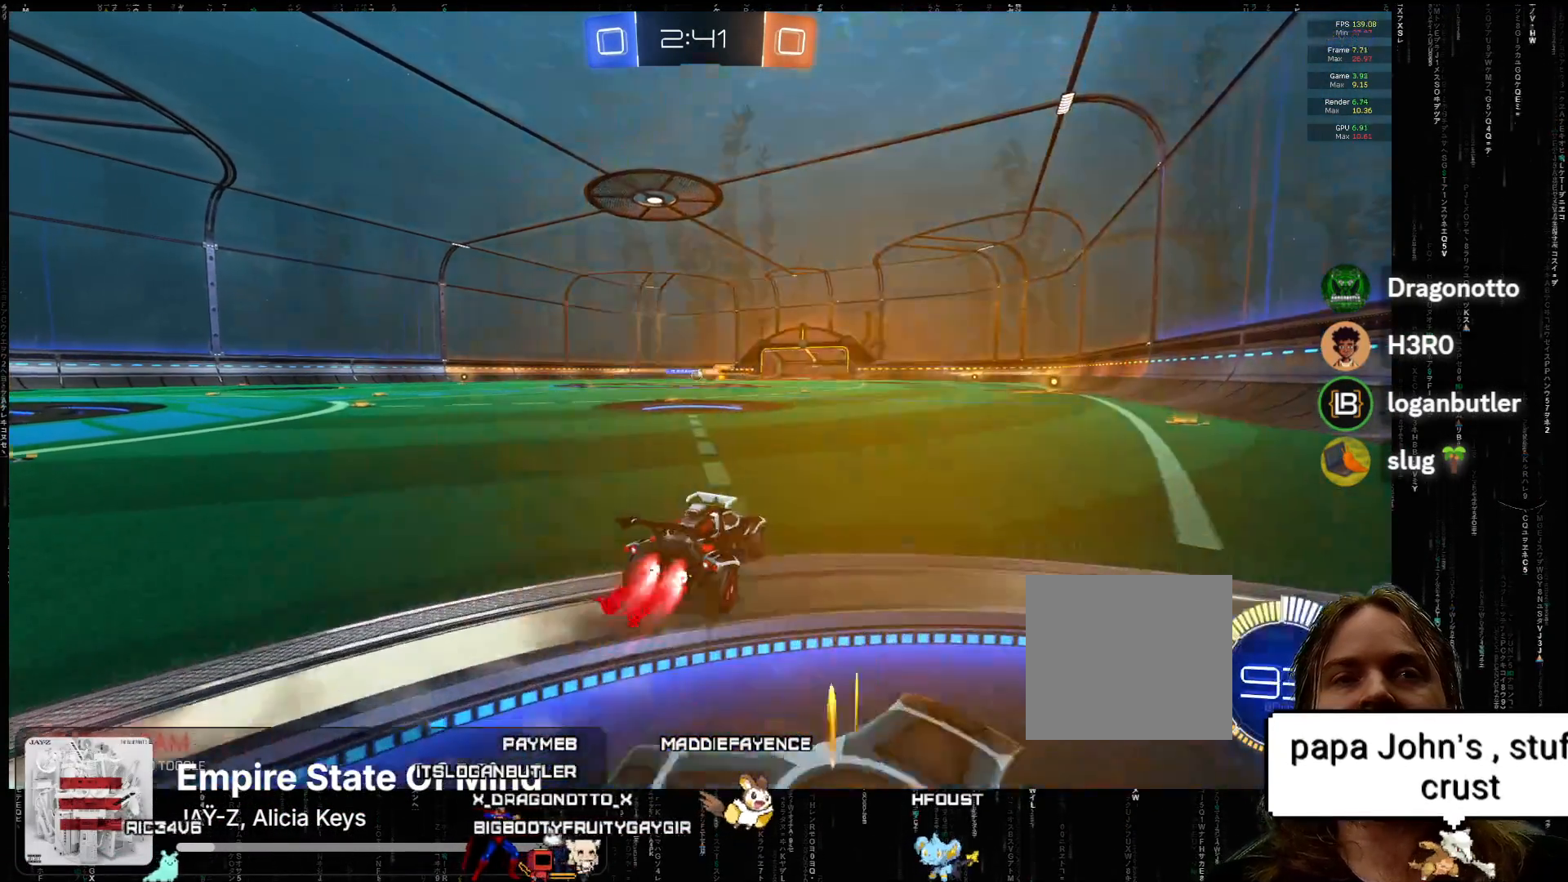
{"buttons": ["A", "R2"], "left_stick": "left", "events": [[167, "left_stick", "center"], [333, "left_stick", "left"]]}
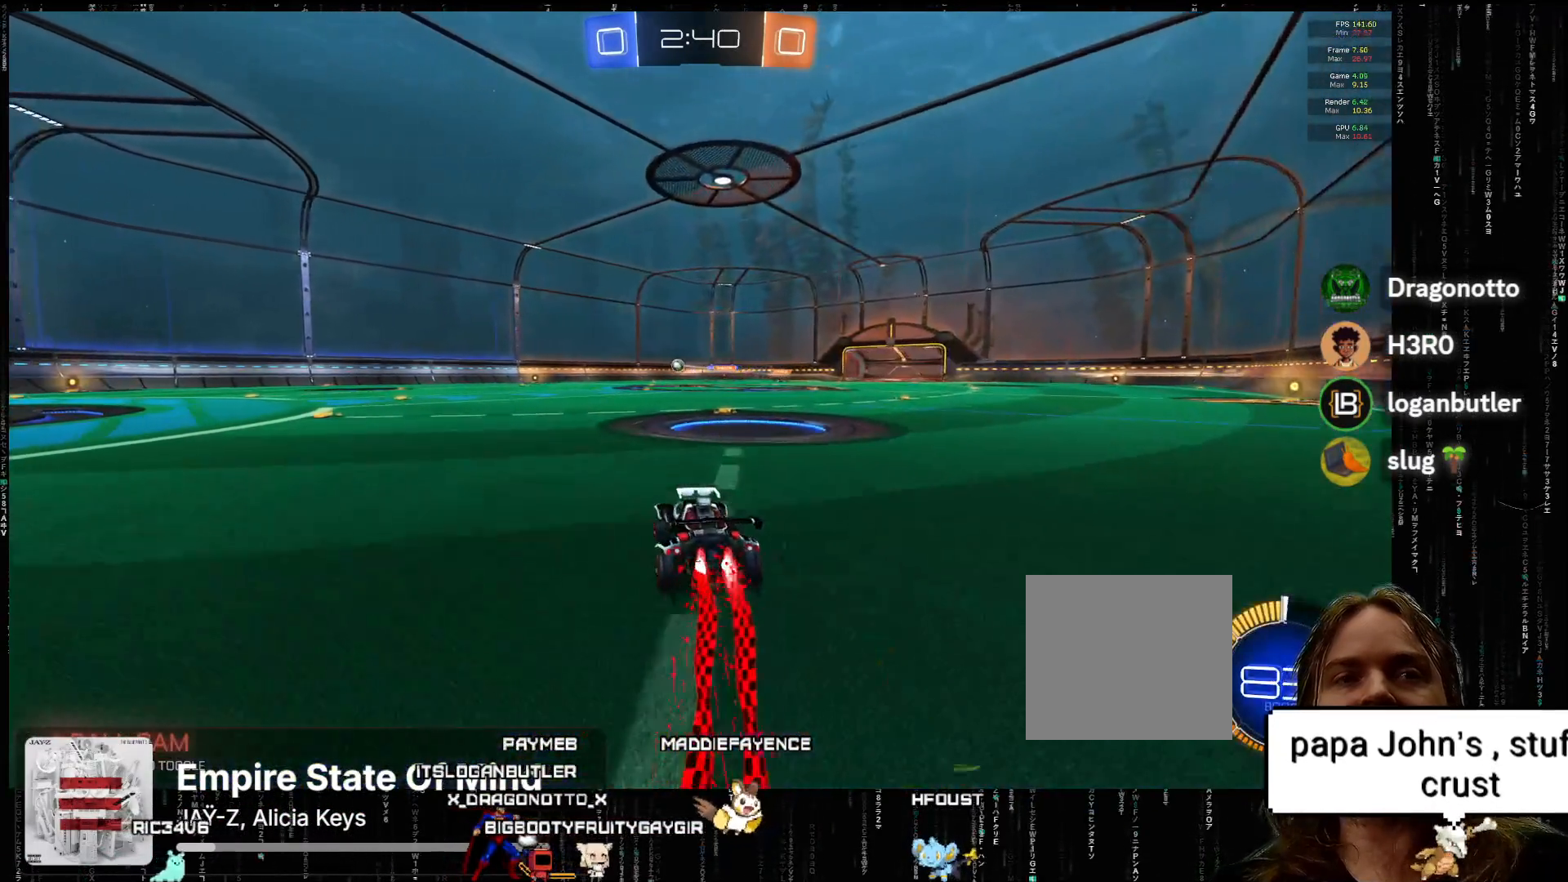
{"buttons": ["A", "R2"], "left_stick": "left", "events": [[300, "left_stick", "center"], [483, "left_stick", "left"]]}
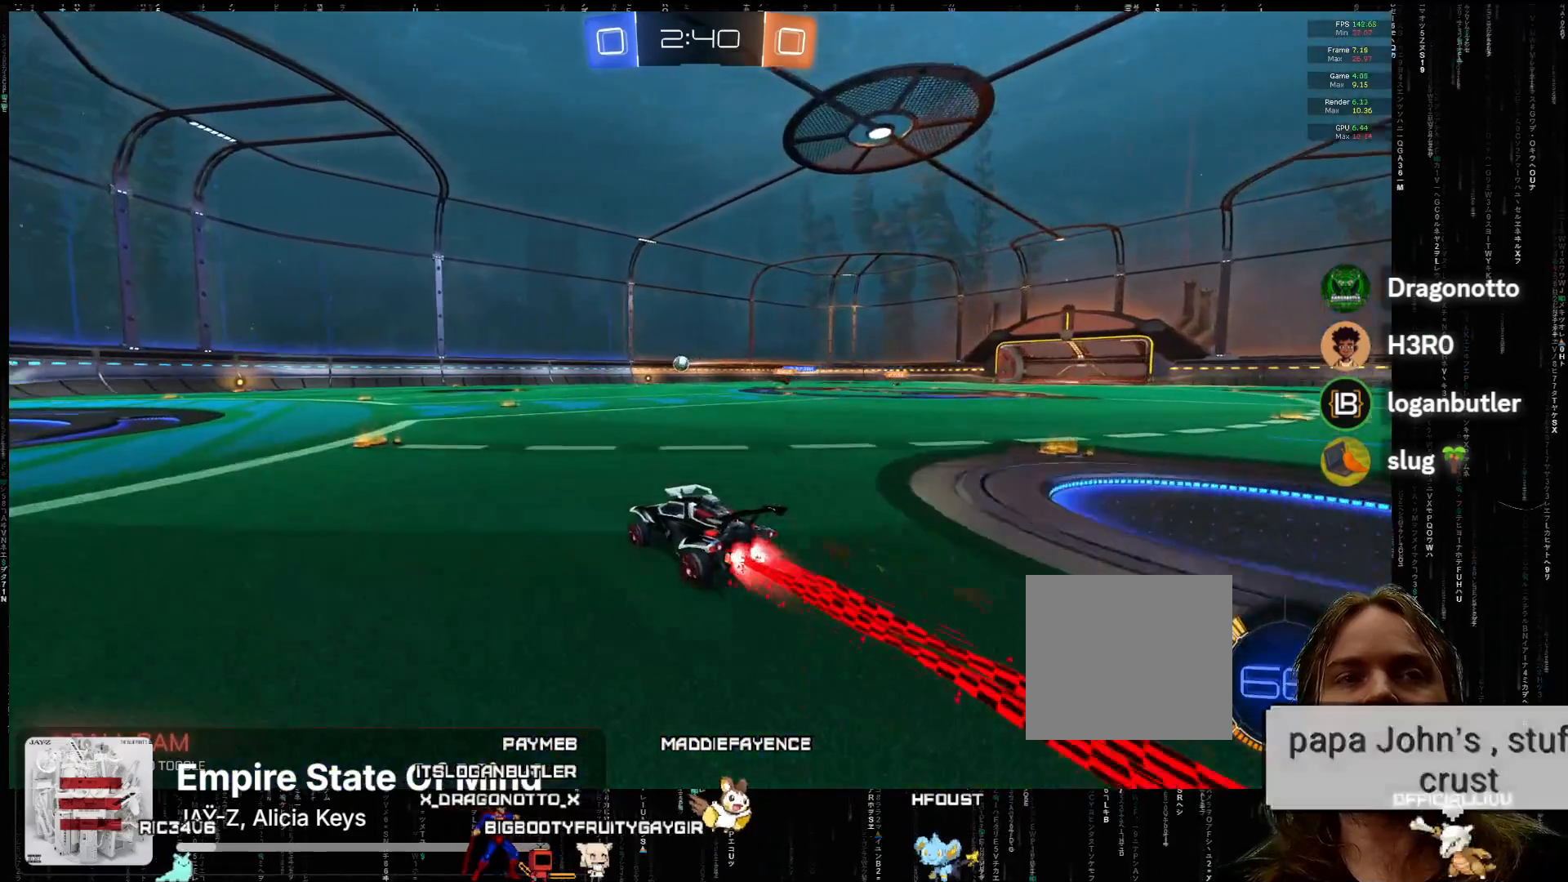
{"buttons": ["R2"], "left_stick": "center", "events": [[217, "left_stick", "center"], [450, "A", "up"]]}
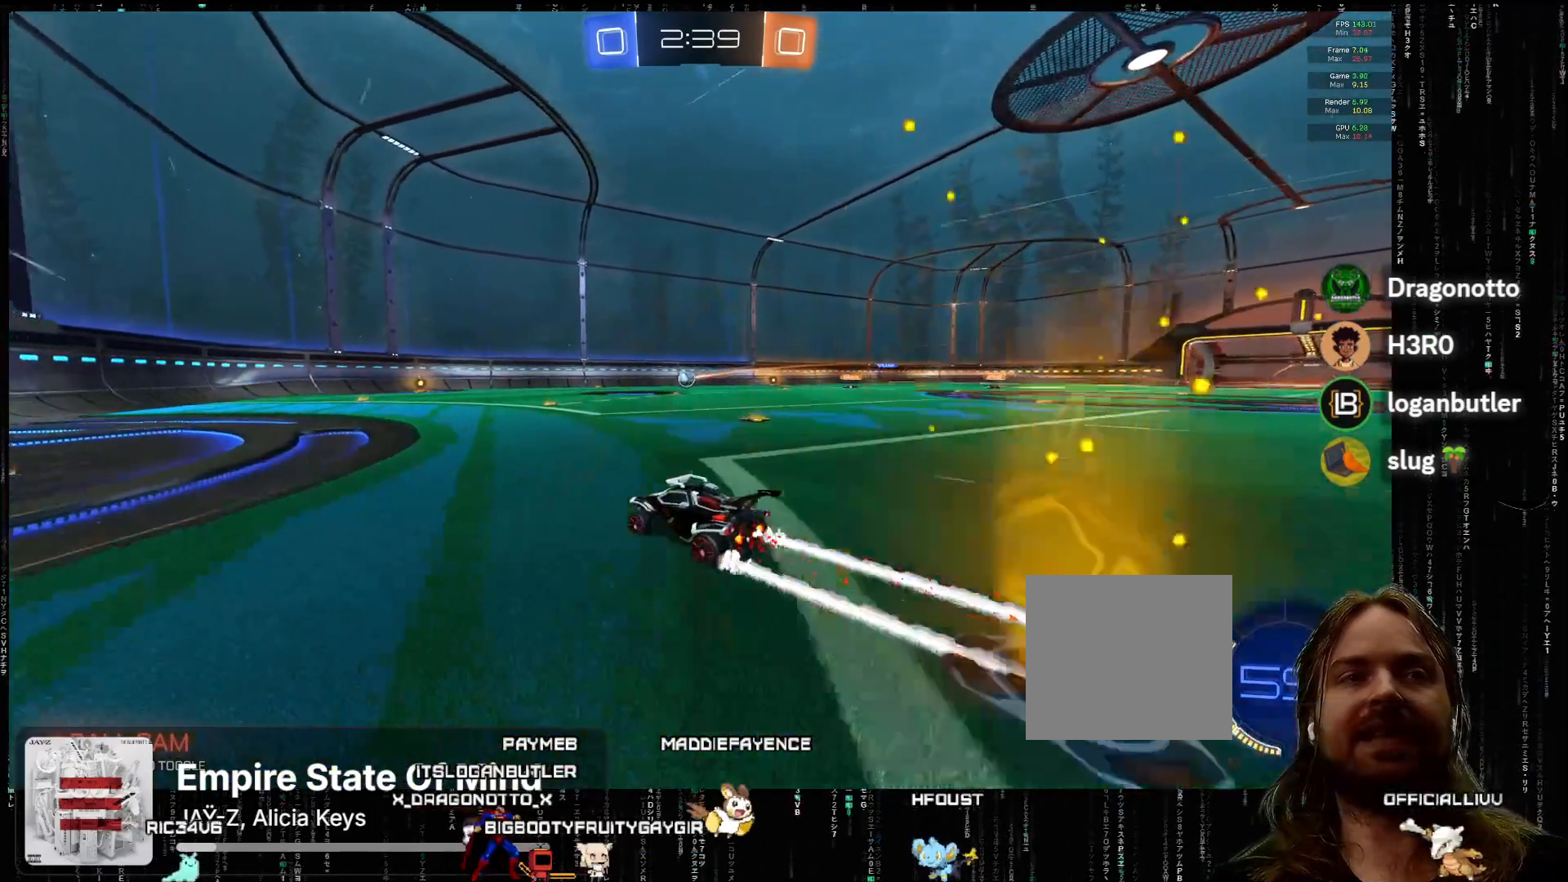
{"buttons": ["R2"], "left_stick": "down-left", "events": [[383, "left_stick", "left"], [467, "left_stick", "down-left"]]}
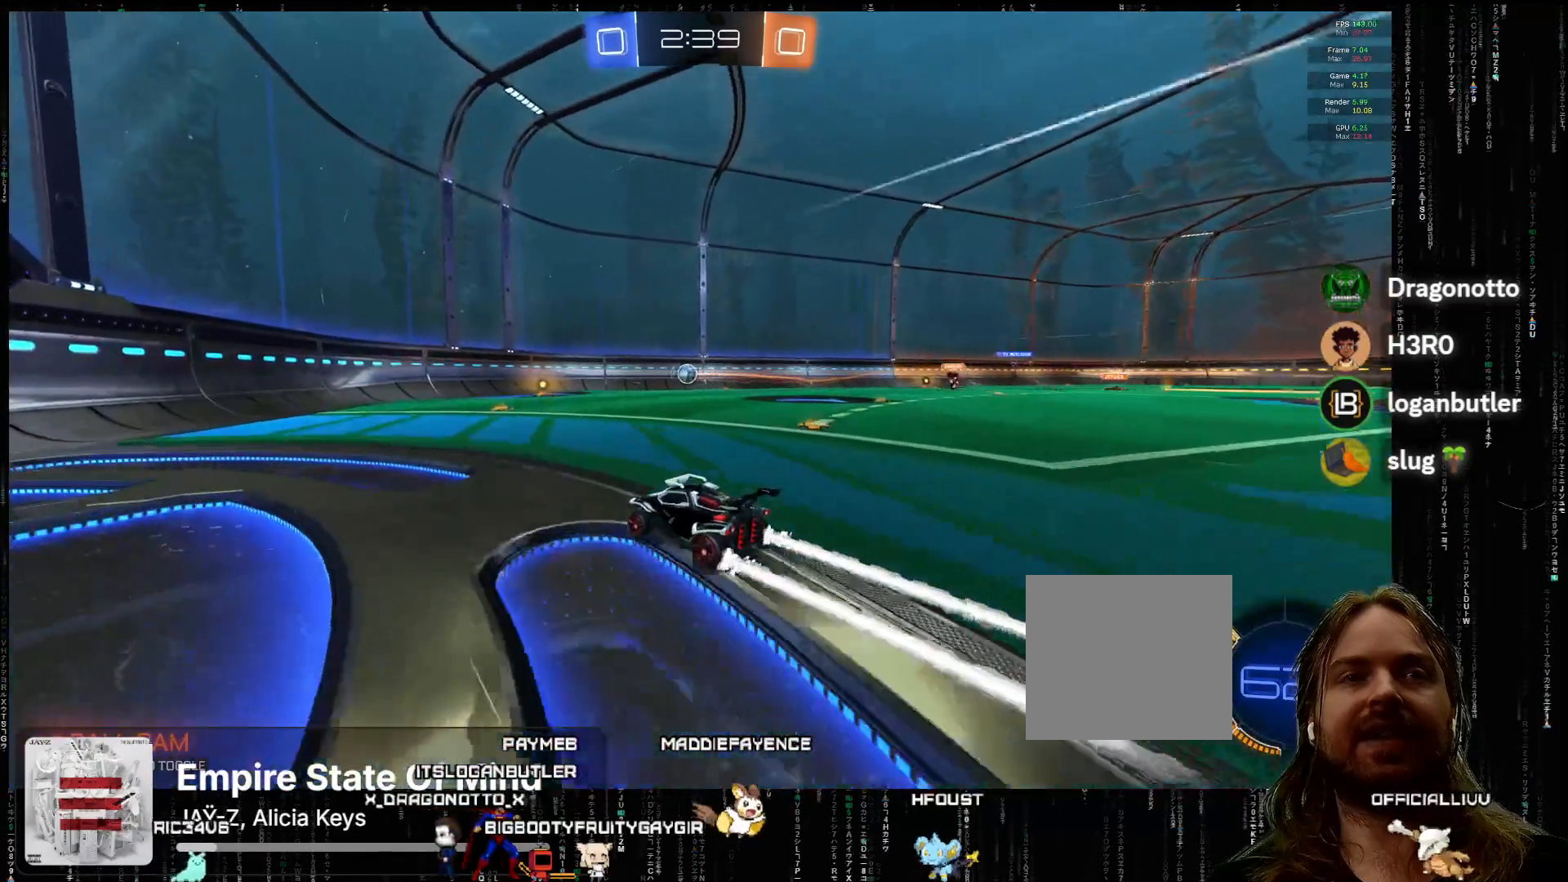
{"buttons": [], "left_stick": "right", "events": [[233, "left_stick", "center"], [450, "left_stick", "right"], [467, "R2", "up"]]}
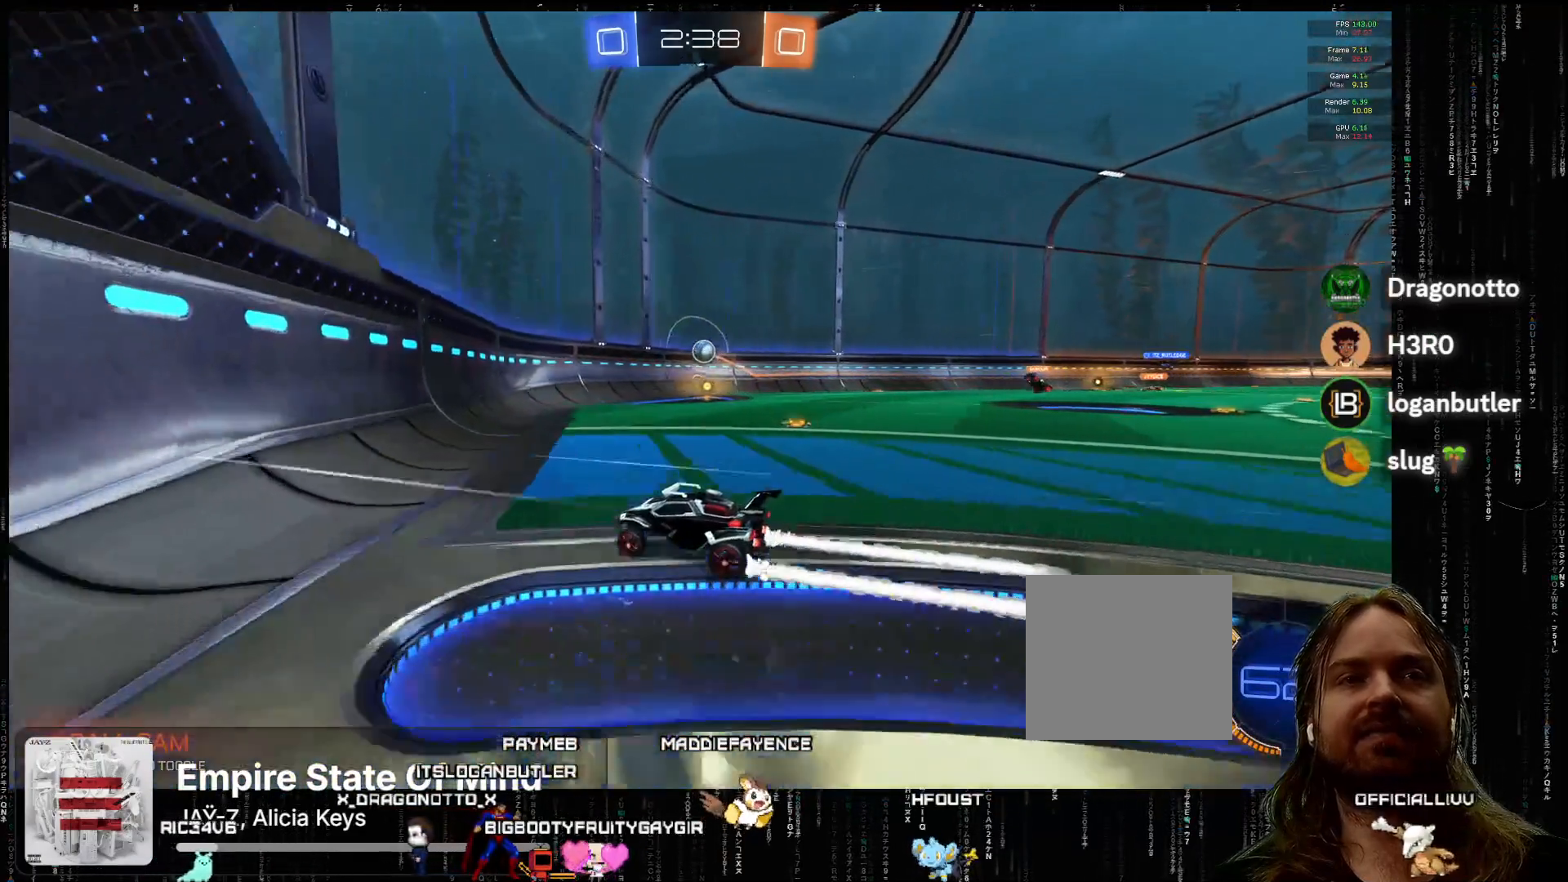
{"buttons": ["R2"], "left_stick": "right", "events": [[33, "left_stick", "center"], [133, "R2", "down"], [283, "left_stick", "right"]]}
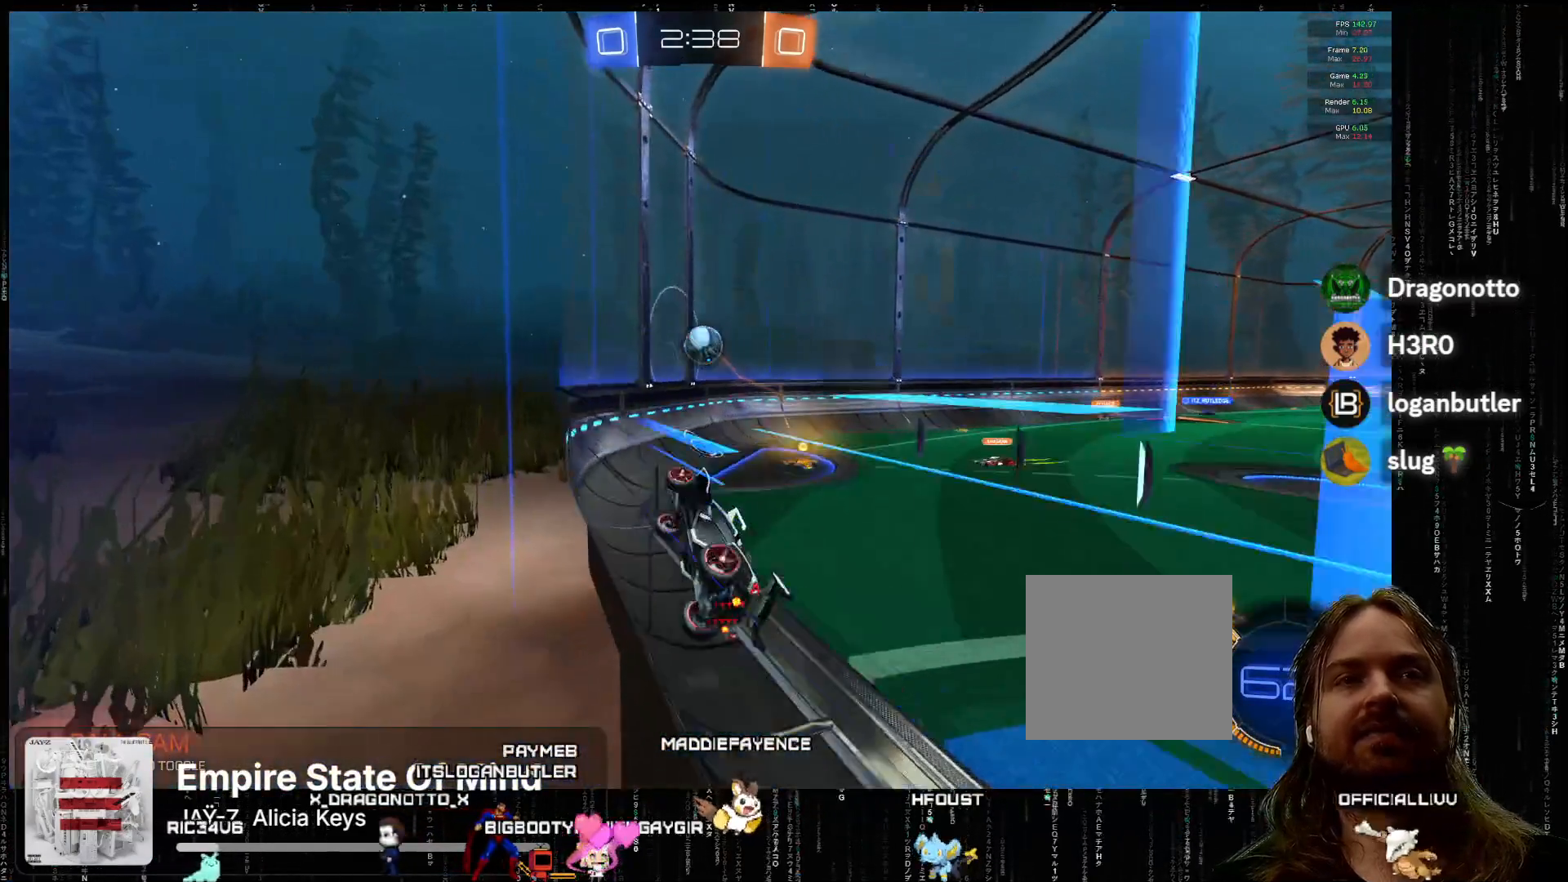
{"buttons": ["A", "R2"], "left_stick": "right", "events": [[33, "left_stick", "center"], [200, "A", "down"], [283, "left_stick", "right"]]}
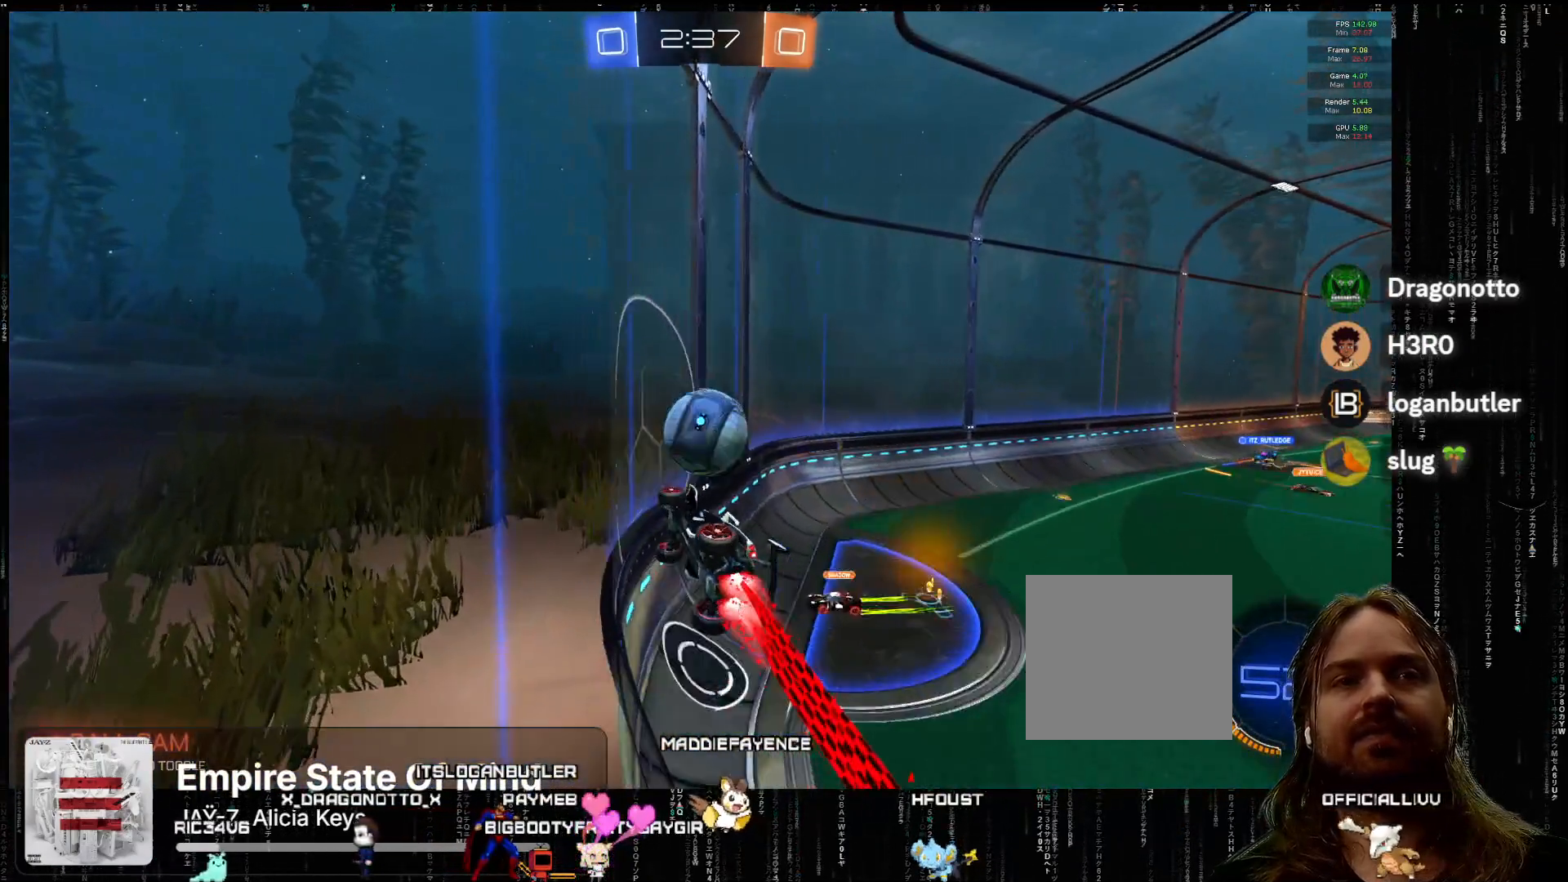
{"buttons": ["A", "R2"], "left_stick": "center", "events": [[317, "left_stick", "center"]]}
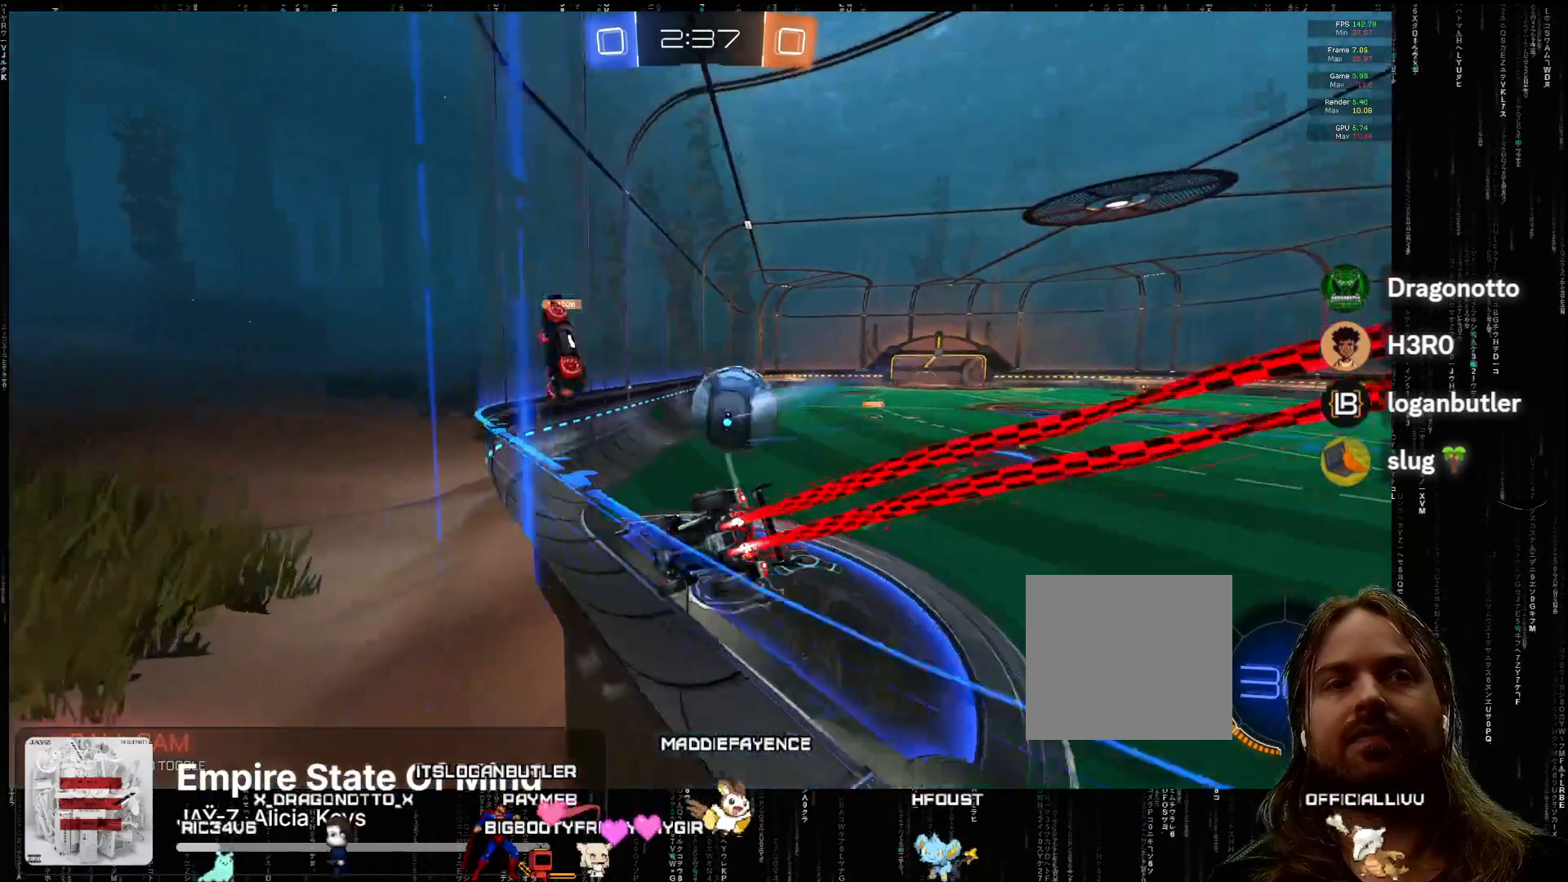
{"buttons": ["R2"], "left_stick": "center", "events": [[250, "left_stick", "left"], [283, "A", "up"], [383, "left_stick", "center"]]}
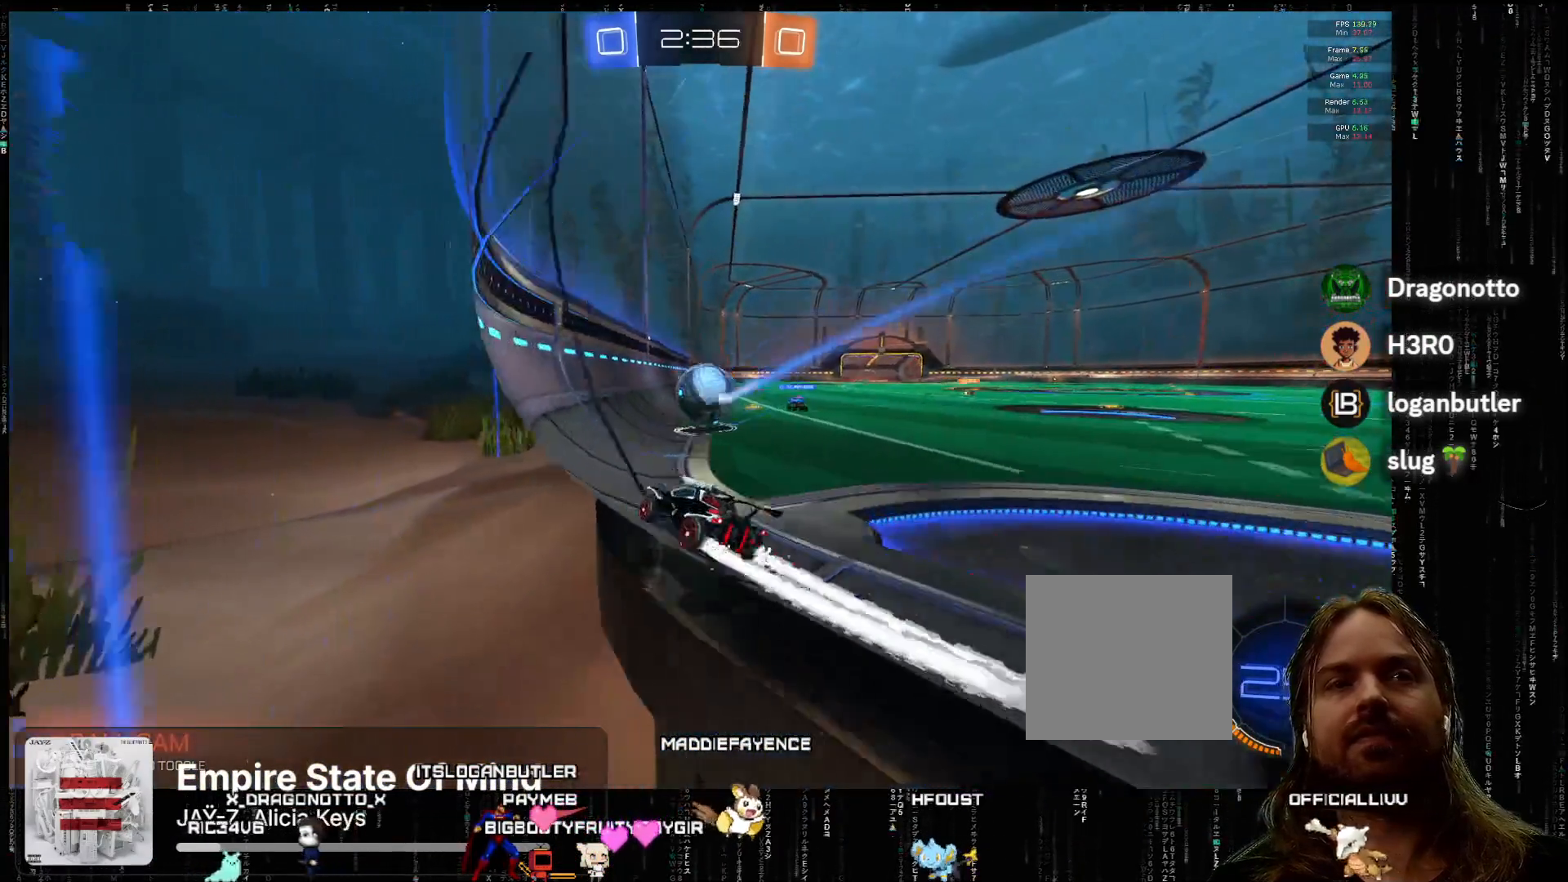
{"buttons": ["R2"], "left_stick": "right", "events": [[183, "left_stick", "right"], [233, "left_stick", "center"], [400, "left_stick", "right"]]}
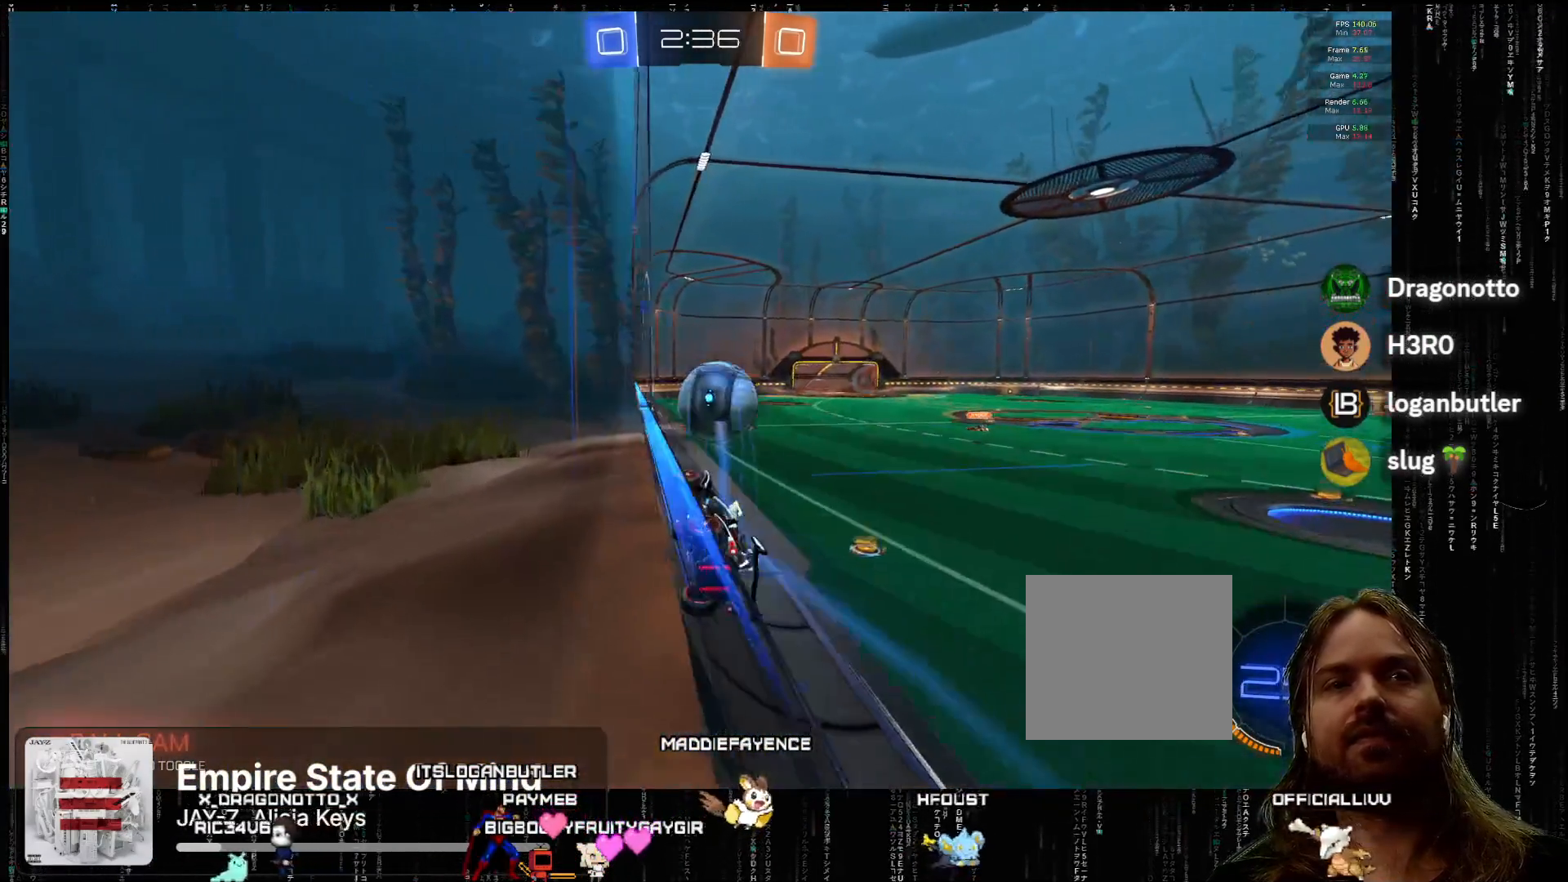
{"buttons": [], "left_stick": "center", "events": [[50, "left_stick", "center"], [133, "R2", "up"], [150, "L2", "down"], [250, "left_stick", "left"], [283, "L2", "up"], [350, "left_stick", "center"]]}